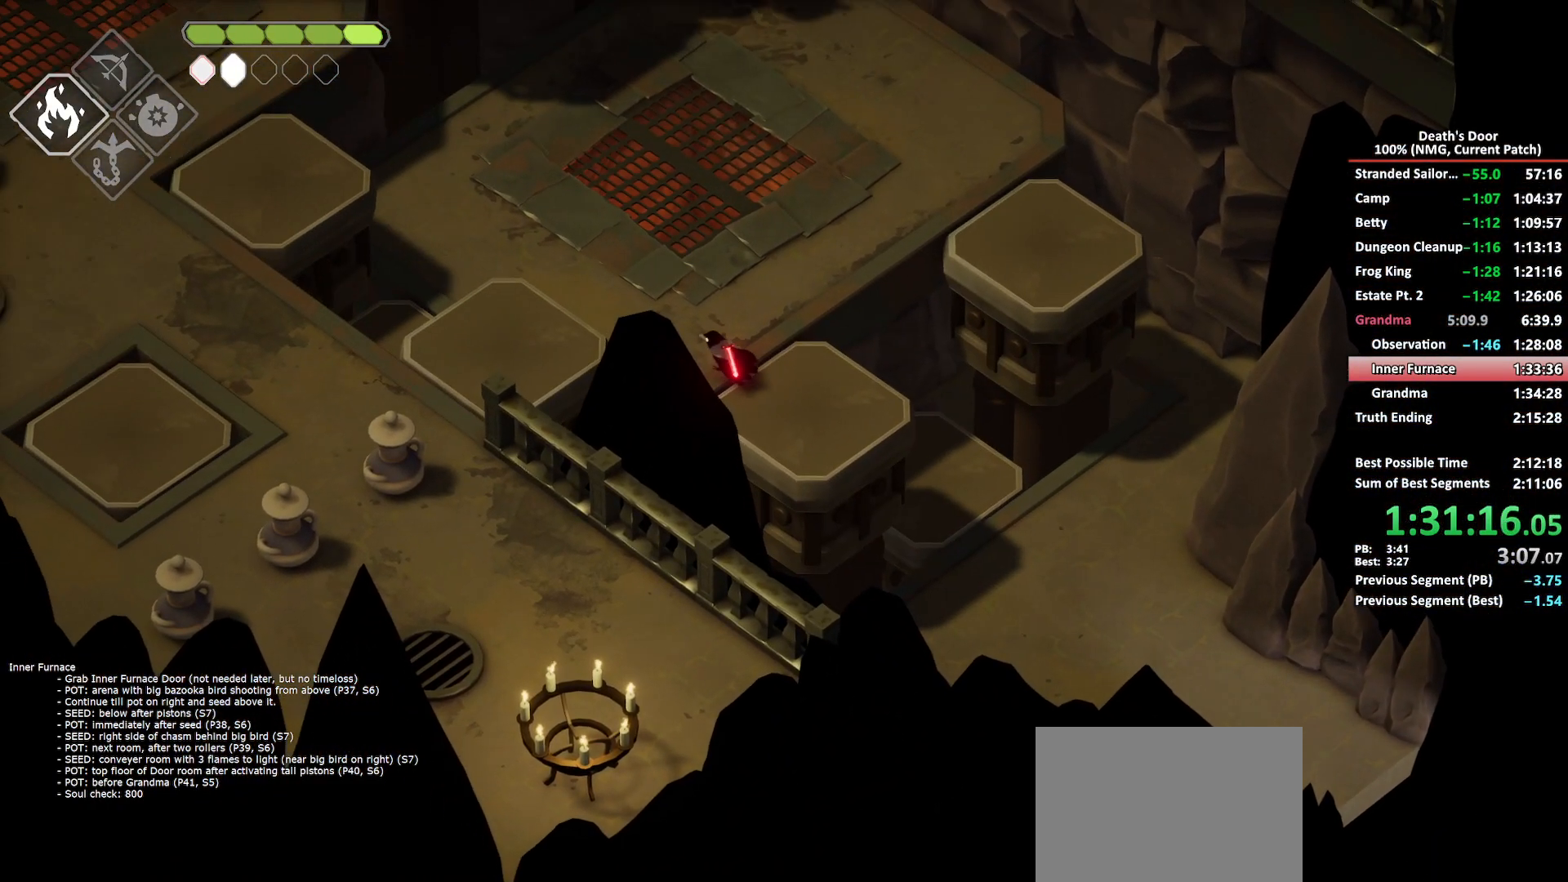
Gameplay with a controller (Xbox layout); each line is a JSON object with the inputs held at the frame after it. "events" lists button and stick changes between this image and that frame as [ms after this image, input, new state], when the widget could be followed in between.
{"buttons": [], "left_stick": "left", "right_stick": "center", "events": [[233, "A", "down"], [333, "A", "up"], [383, "A", "down"], [483, "A", "up"]]}
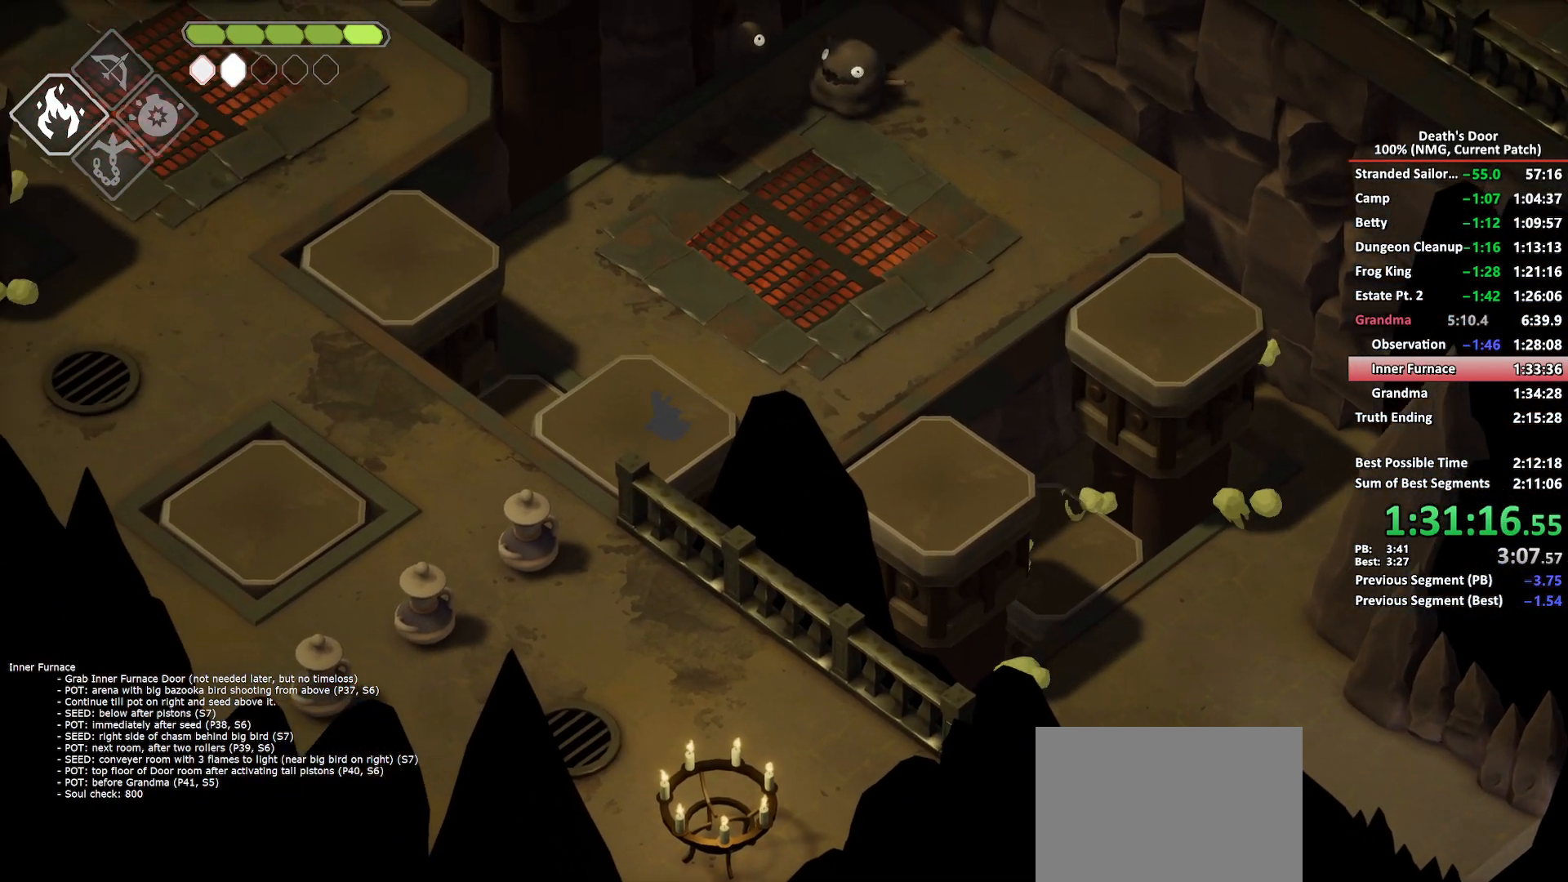
{"buttons": [], "left_stick": "down-left", "right_stick": "center", "events": [[17, "A", "down"], [150, "A", "up"], [233, "left_stick", "down-left"]]}
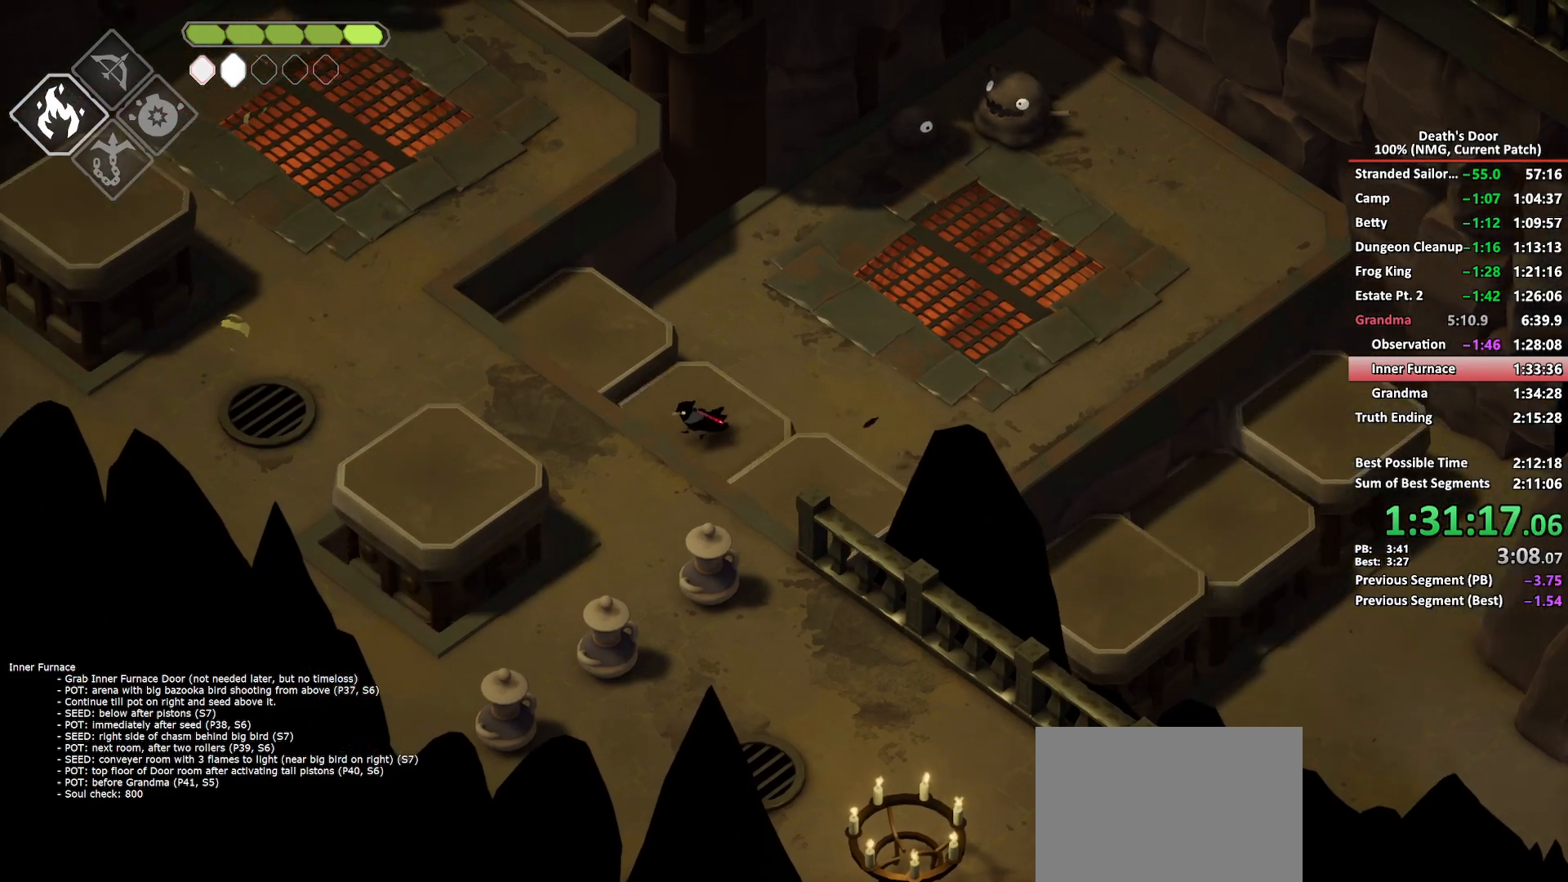
{"buttons": [], "left_stick": "down", "right_stick": "center", "events": [[317, "left_stick", "down"]]}
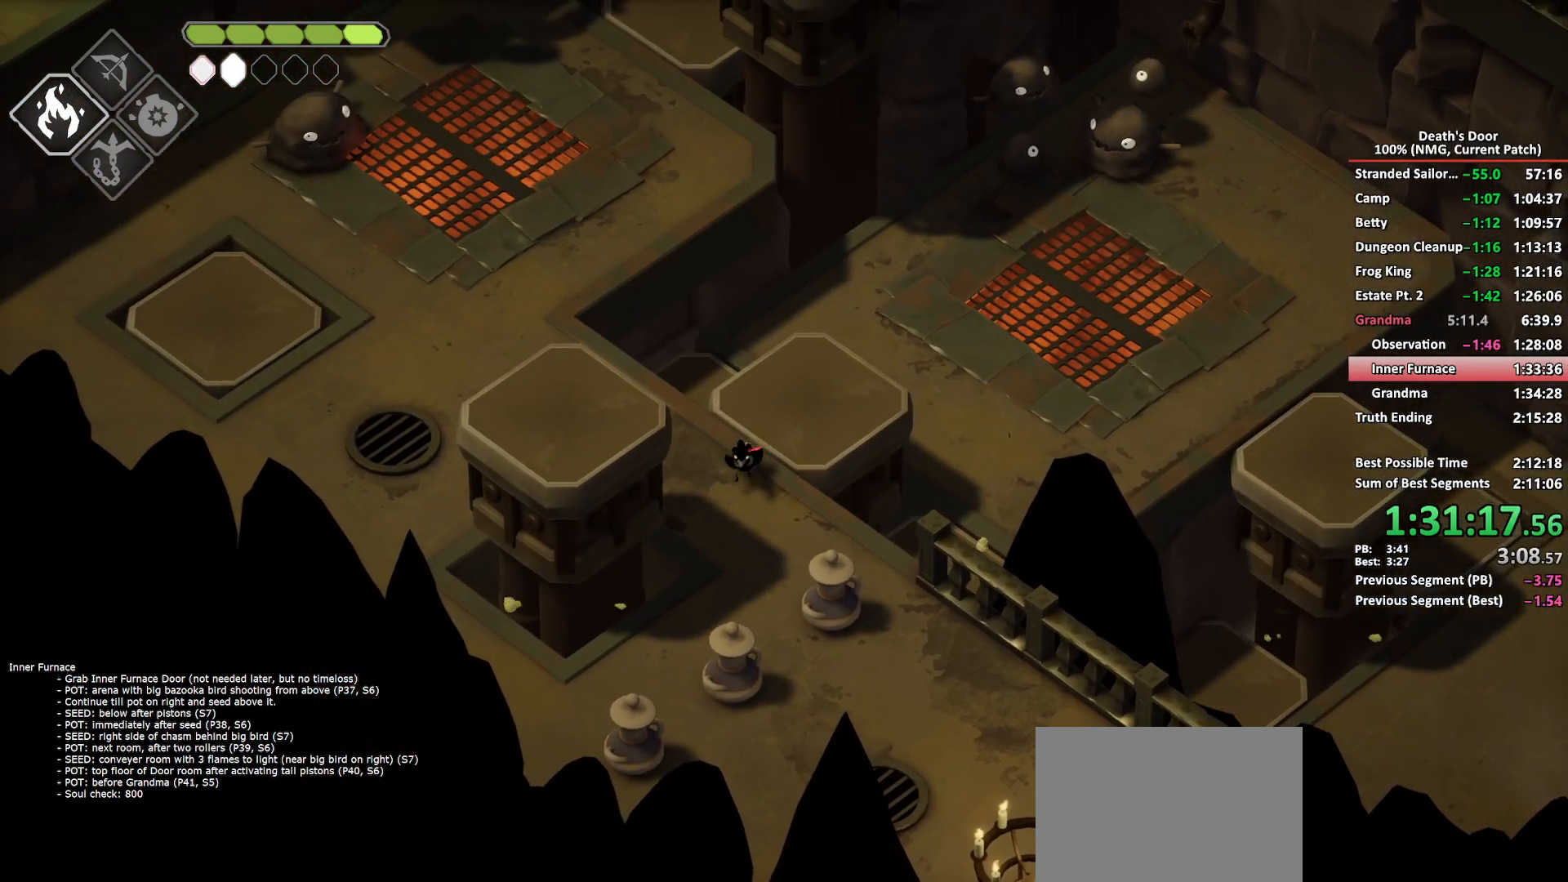
{"buttons": [], "left_stick": "center", "right_stick": "center", "events": [[317, "X", "down"], [450, "X", "up"], [483, "left_stick", "center"]]}
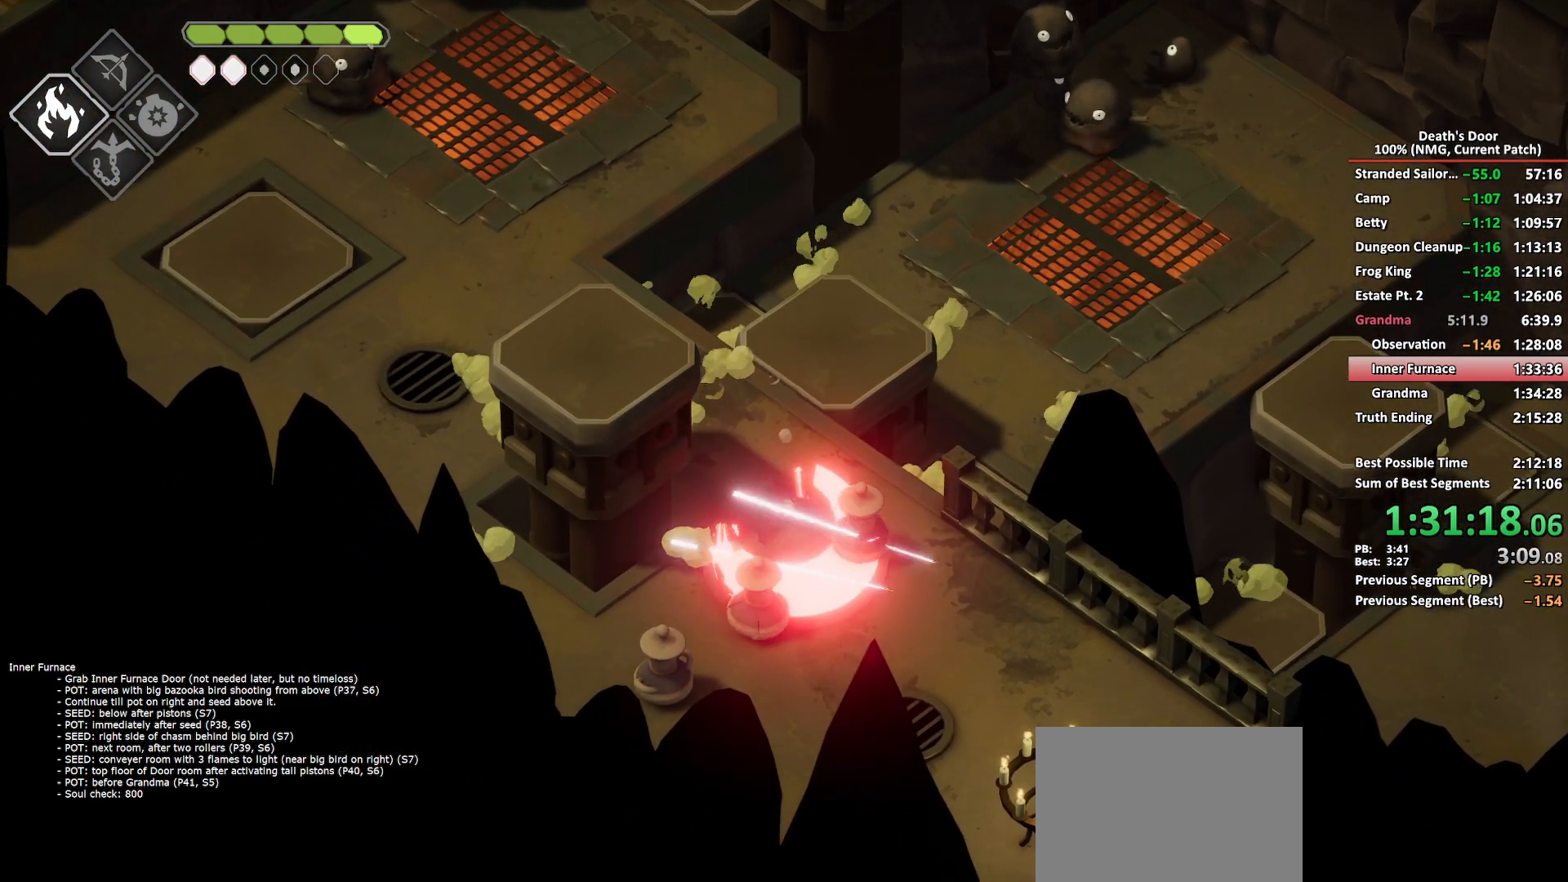
{"buttons": [], "left_stick": "left", "right_stick": "center", "events": [[117, "left_stick", "left"], [200, "left_stick", "up-left"], [467, "left_stick", "left"]]}
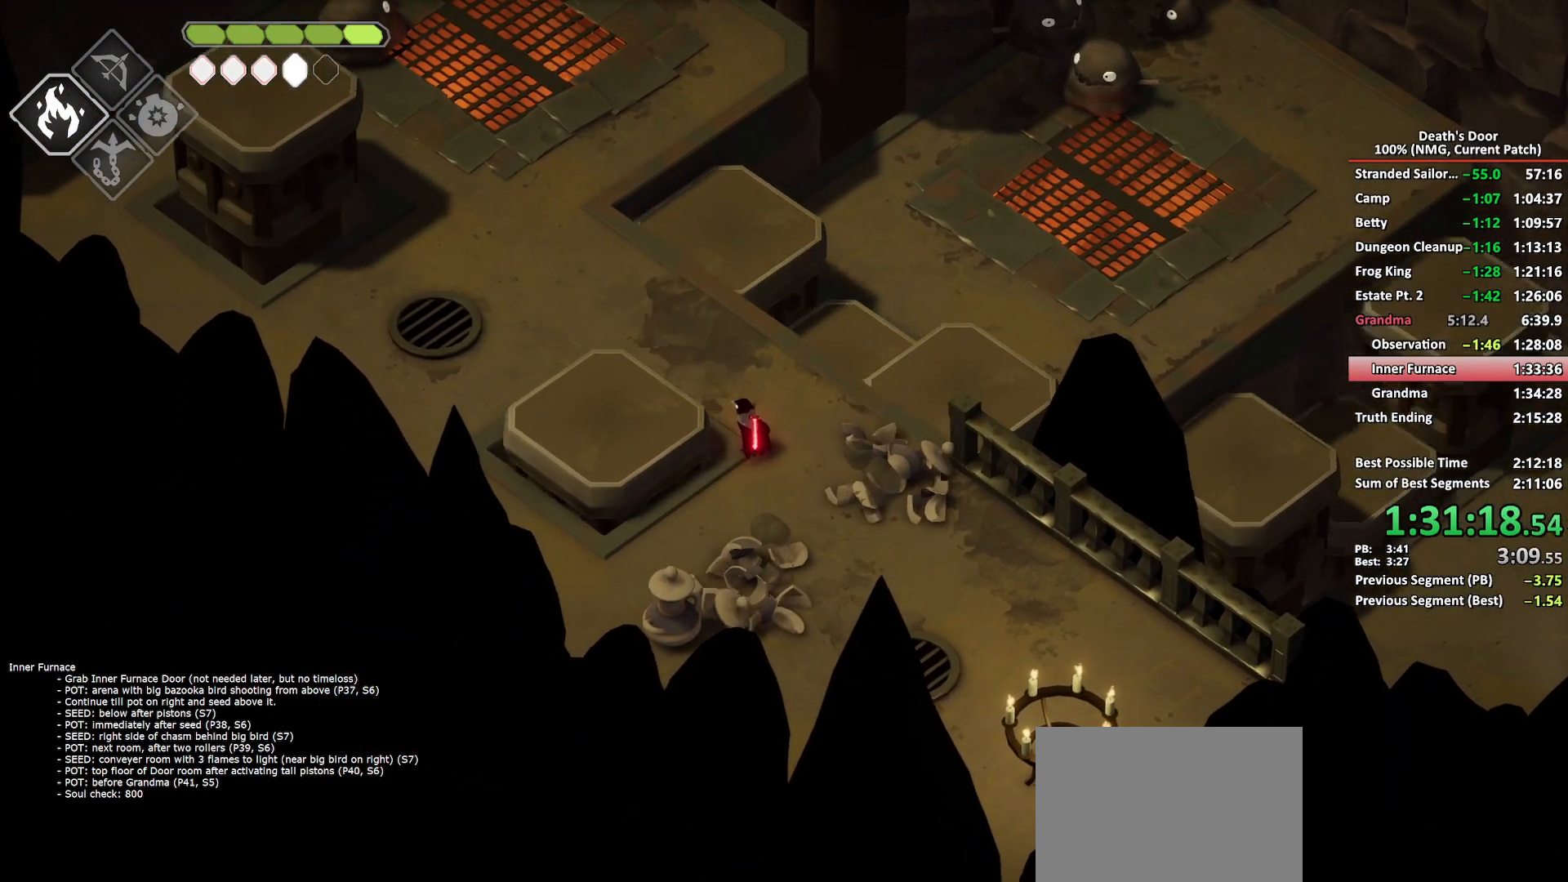
{"buttons": [], "left_stick": "up-left", "right_stick": "center", "events": [[500, "left_stick", "up-left"]]}
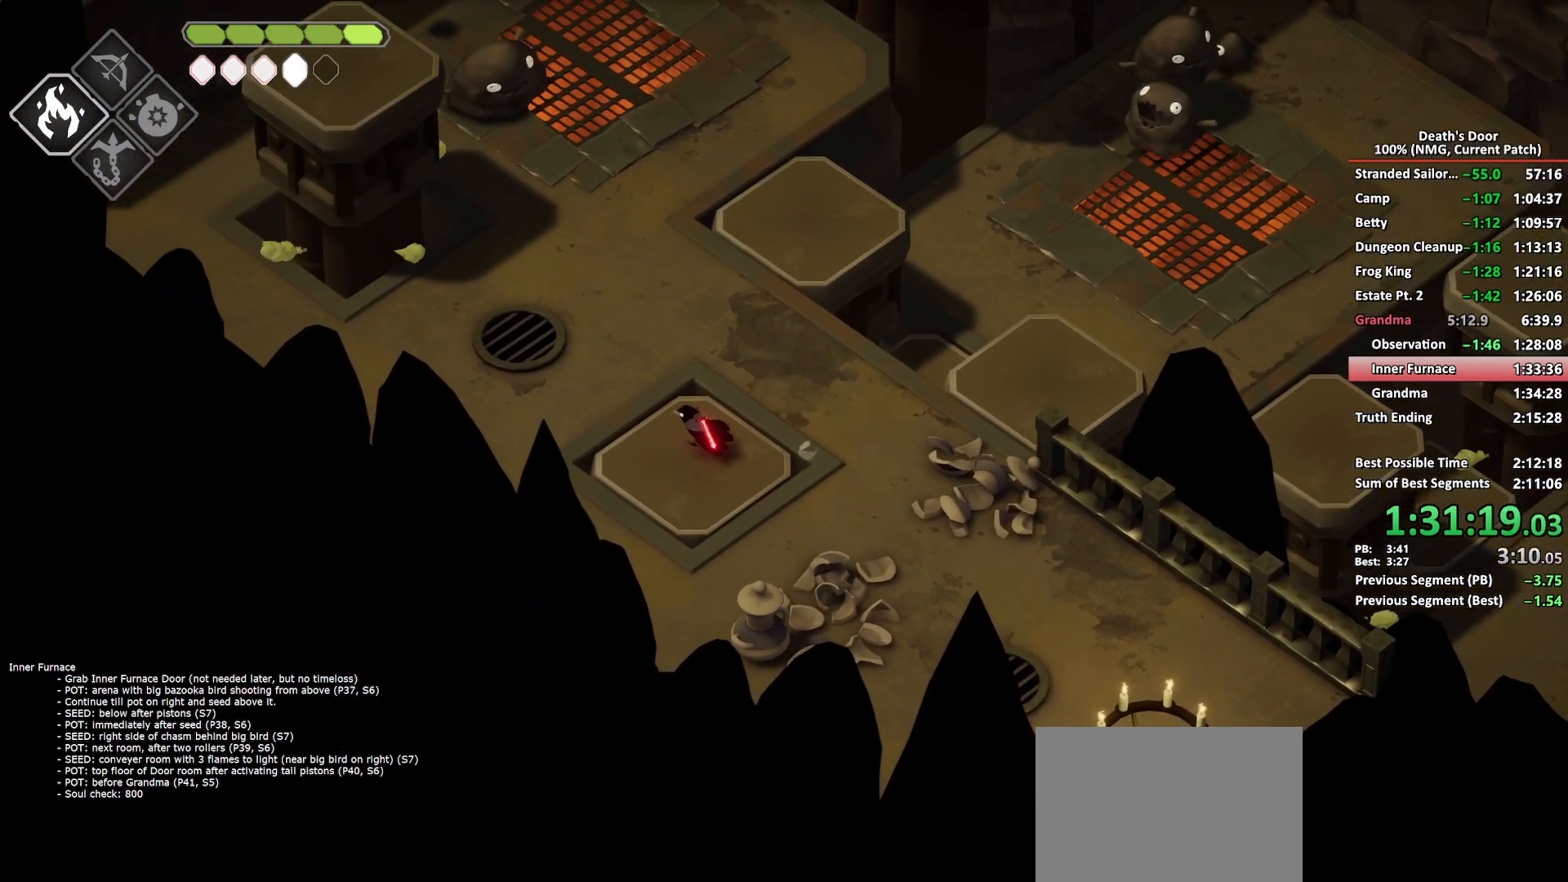
{"buttons": ["B", "L2"], "left_stick": "up-left", "right_stick": "center", "events": [[183, "B", "down"], [183, "L2", "down"]]}
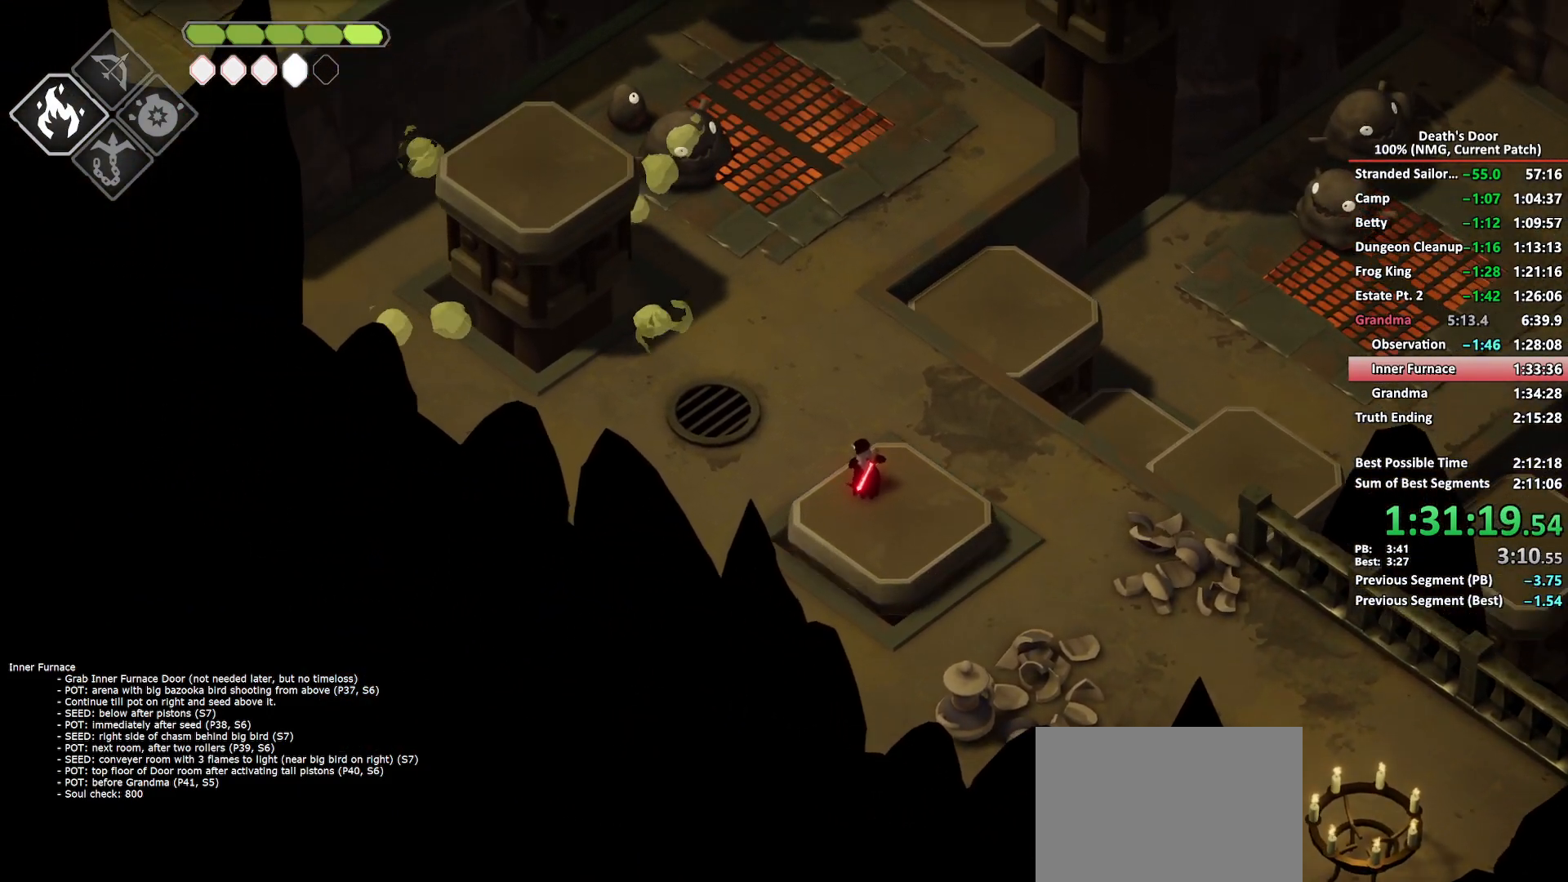
{"buttons": [], "left_stick": "up-left", "right_stick": "center", "events": [[367, "B", "up"], [467, "L2", "up"]]}
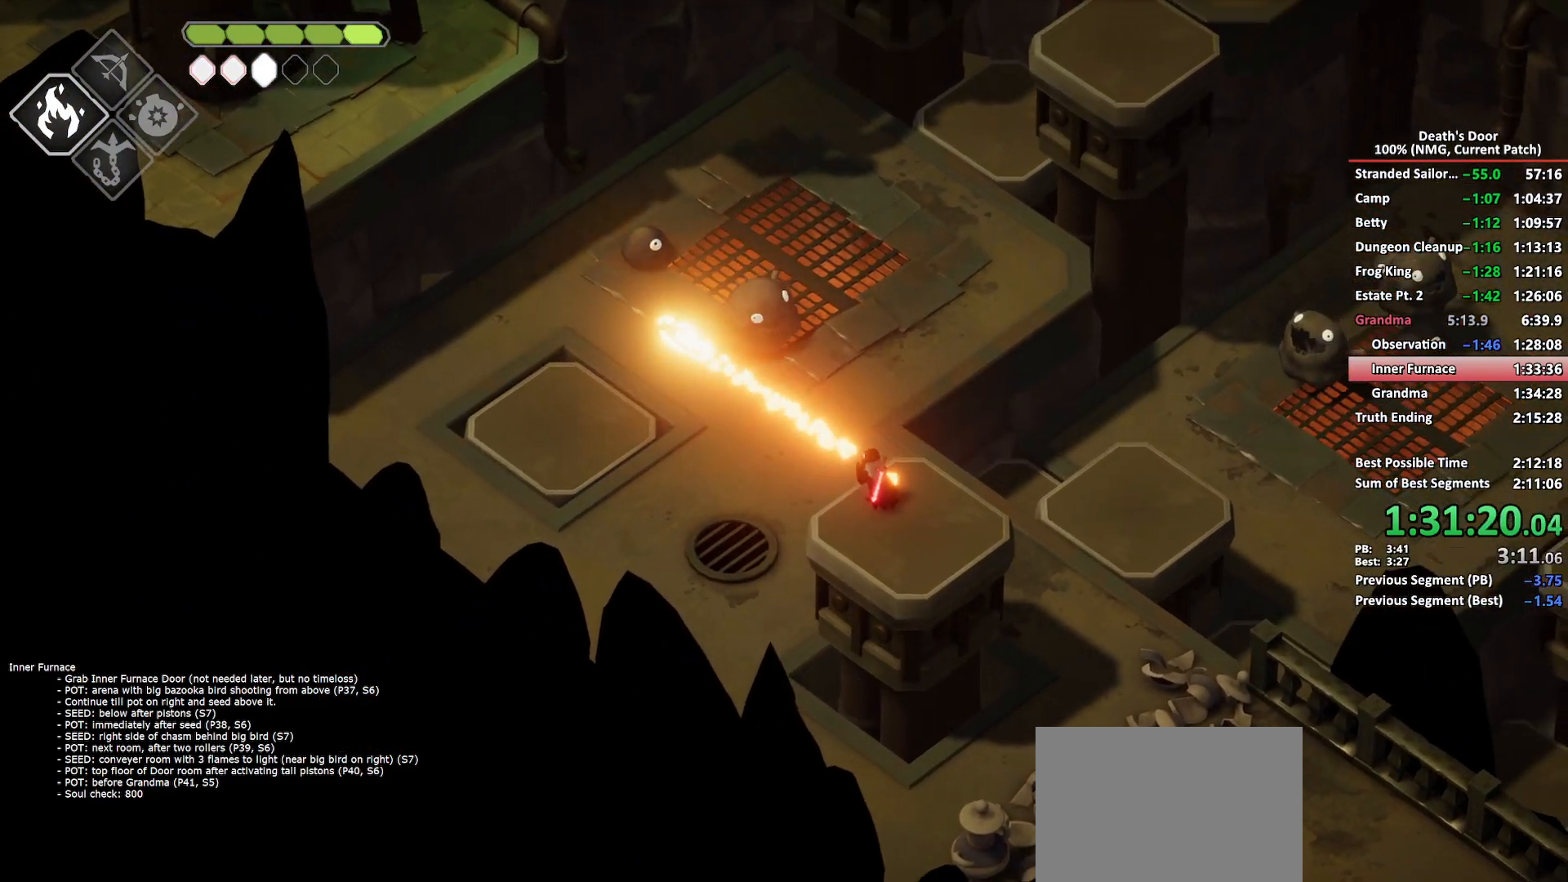
{"buttons": ["A"], "left_stick": "up", "right_stick": "center", "events": [[33, "left_stick", "up"], [167, "A", "down"], [250, "A", "up"], [317, "A", "down"], [417, "A", "up"], [467, "A", "down"]]}
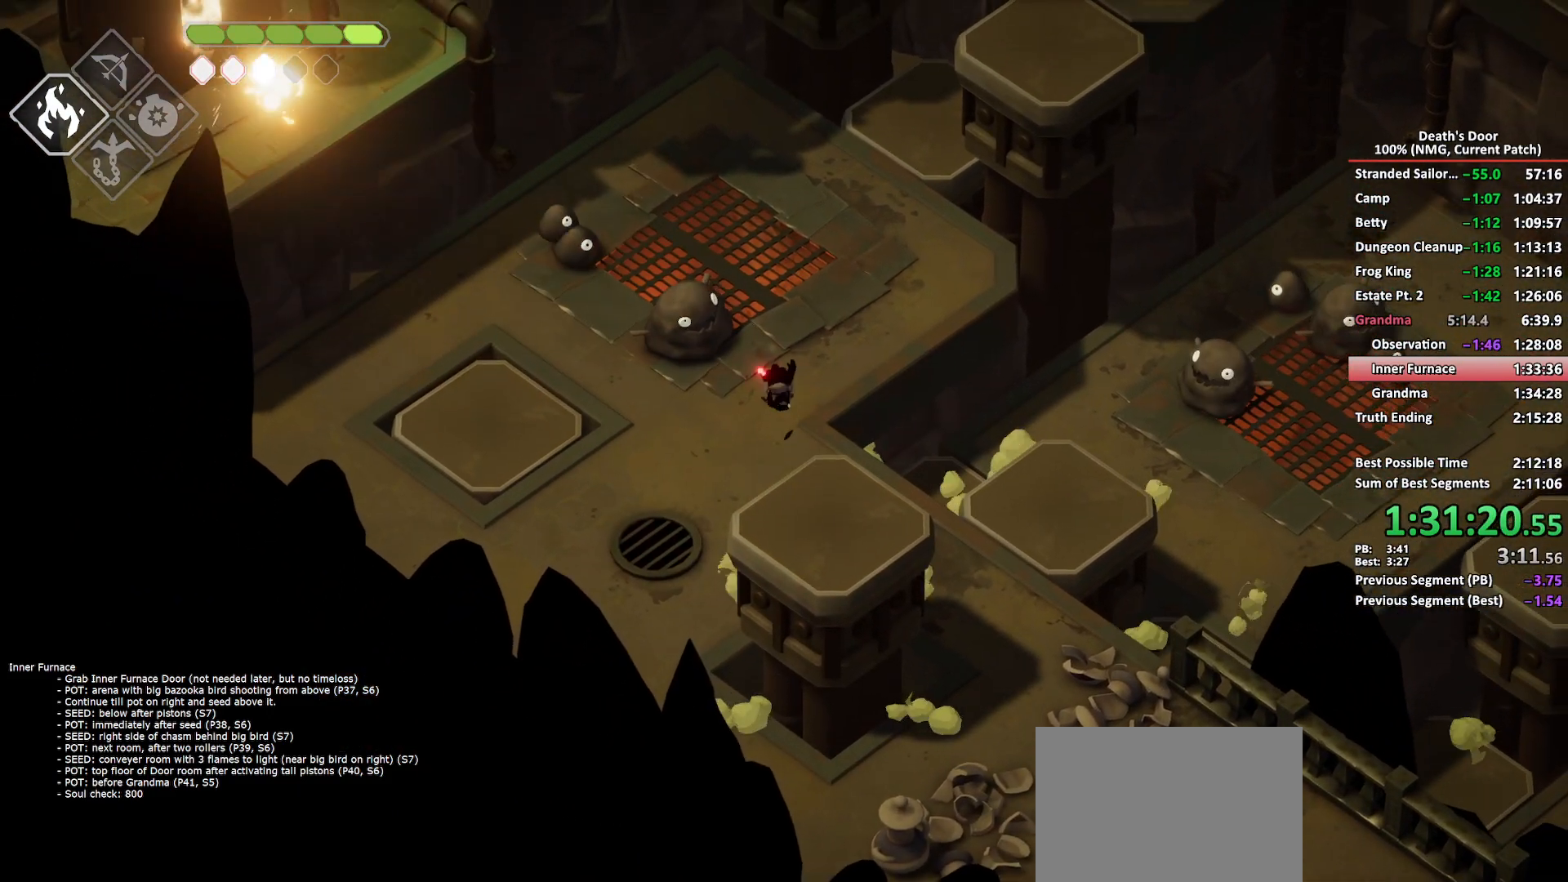
{"buttons": ["A"], "left_stick": "up-right", "right_stick": "center", "events": [[67, "A", "up"], [117, "A", "down"], [217, "left_stick", "up-right"], [233, "A", "up"], [467, "A", "down"]]}
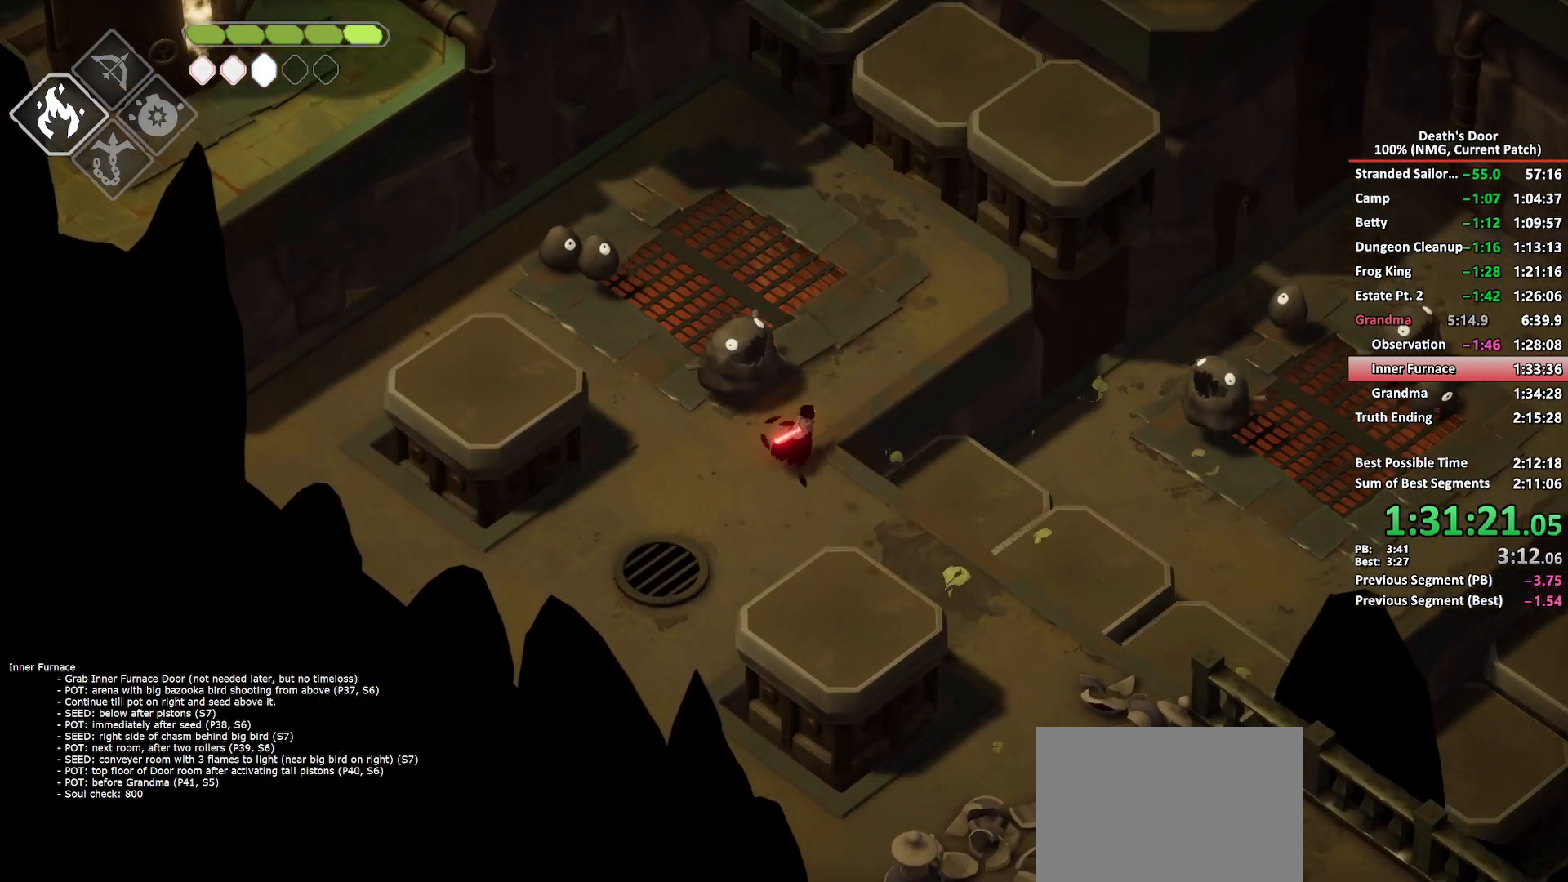
{"buttons": ["A"], "left_stick": "up-right", "right_stick": "center", "events": [[50, "A", "up"], [117, "A", "down"], [200, "A", "up"], [267, "A", "down"], [350, "A", "up"], [400, "A", "down"]]}
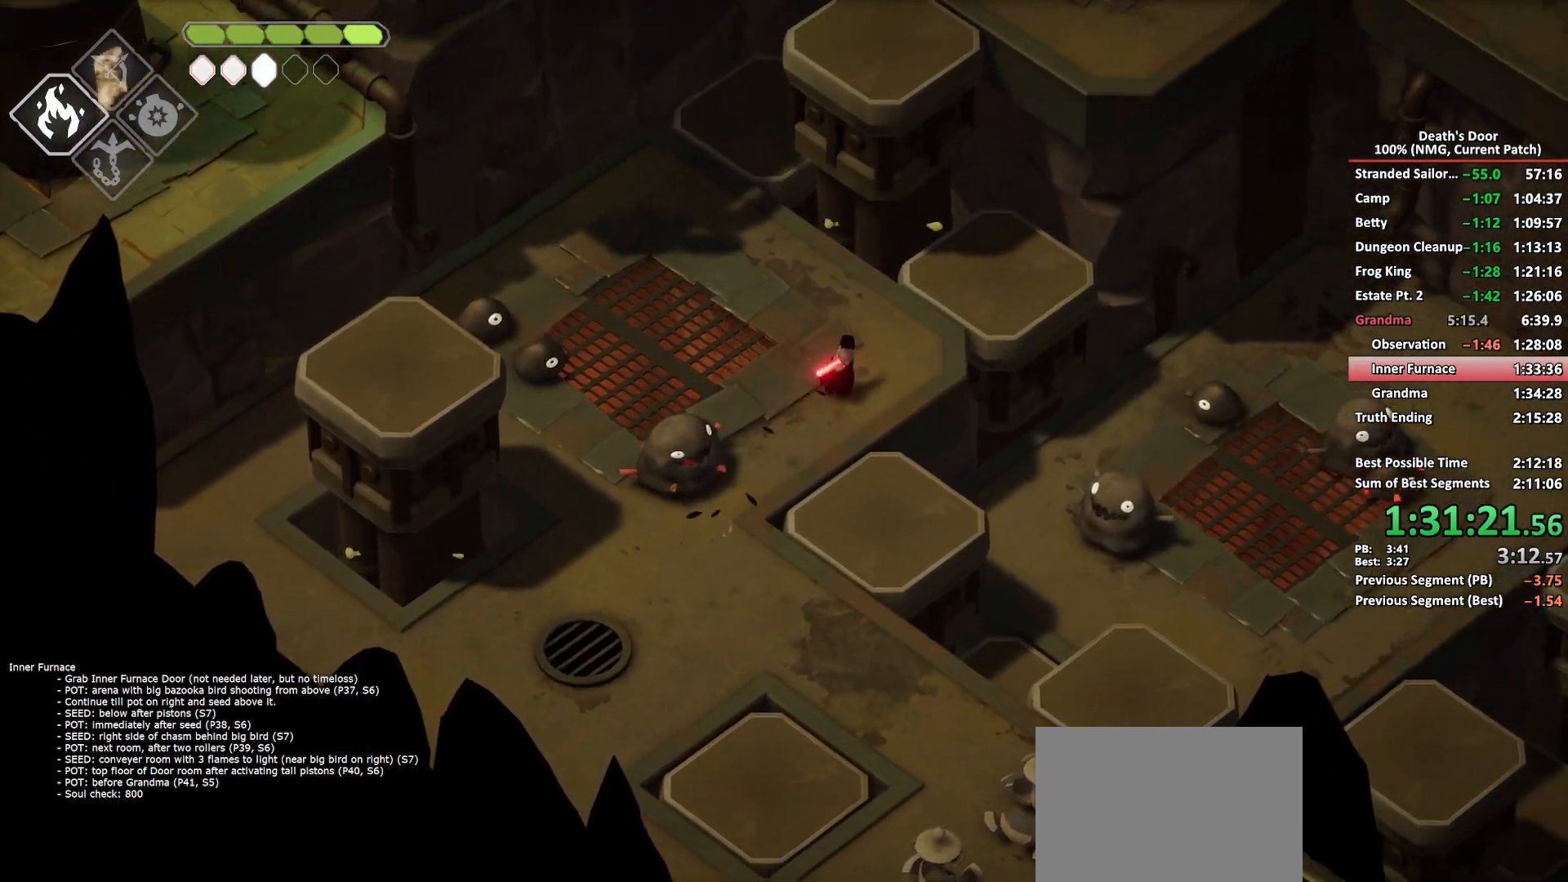
{"buttons": ["A"], "left_stick": "up-right", "right_stick": "center", "events": [[17, "A", "up"], [283, "A", "down"], [350, "A", "up"], [400, "A", "down"]]}
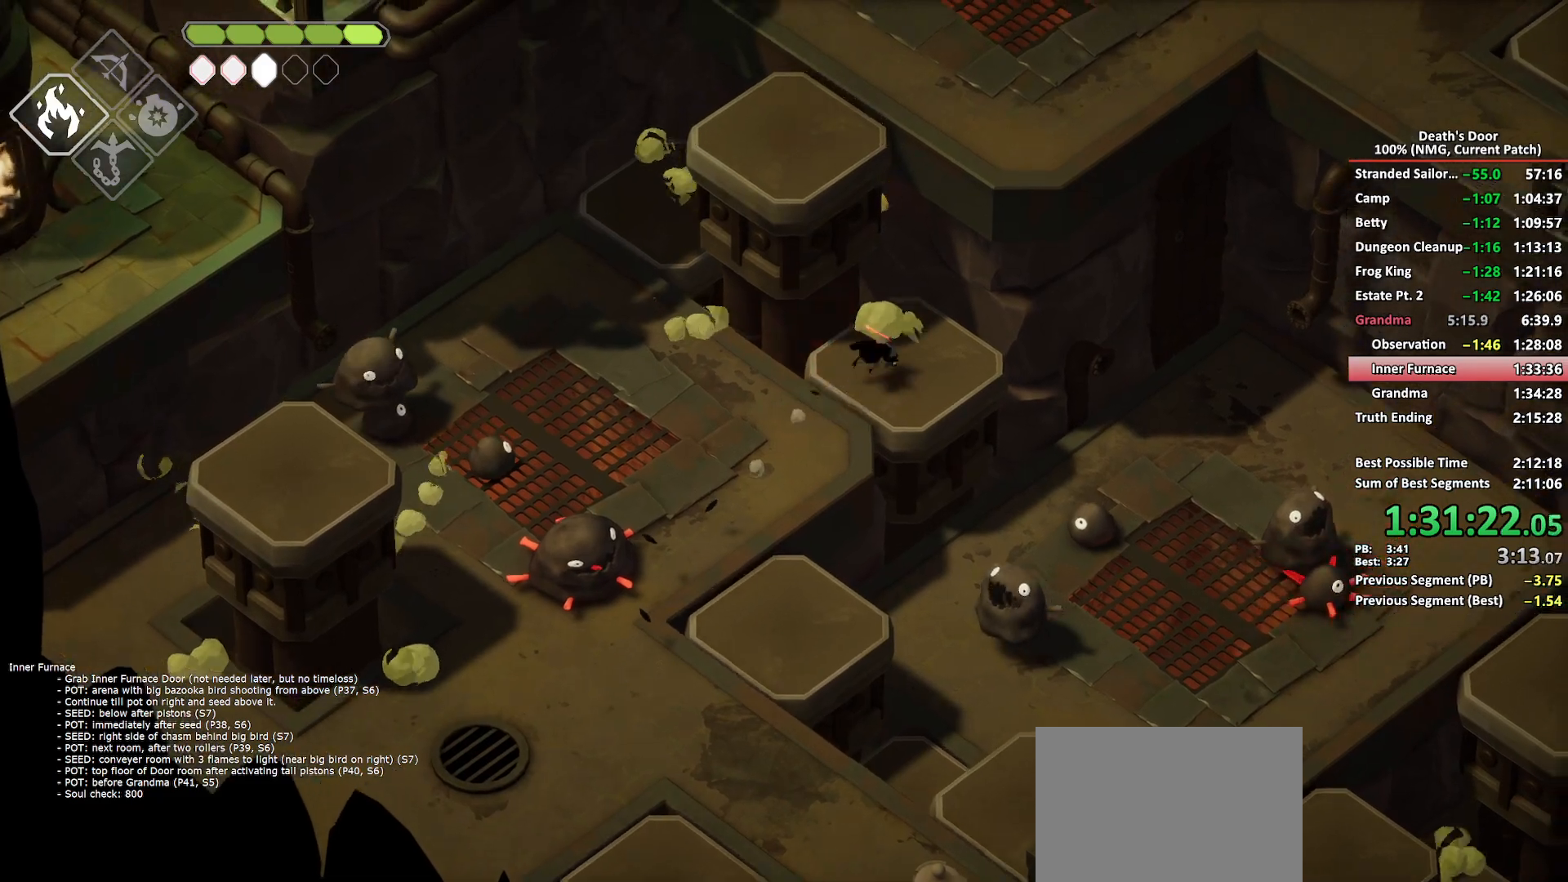
{"buttons": [], "left_stick": "up-right", "right_stick": "center", "events": [[17, "A", "up"]]}
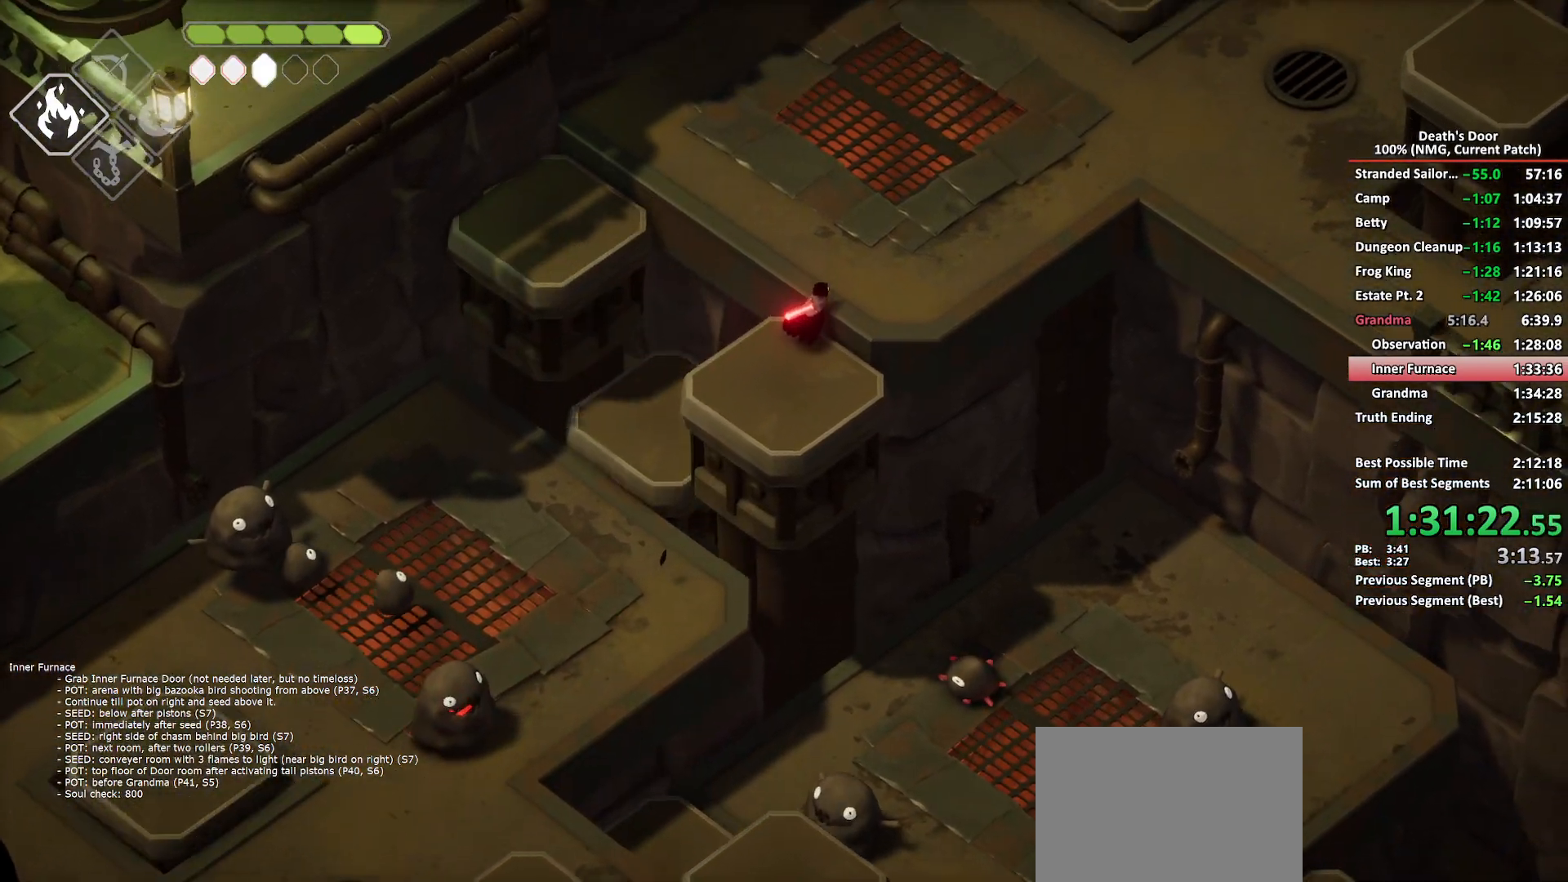
{"buttons": [], "left_stick": "up-right", "right_stick": "center", "events": [[233, "A", "down"], [350, "A", "up"], [400, "A", "down"], [500, "A", "up"]]}
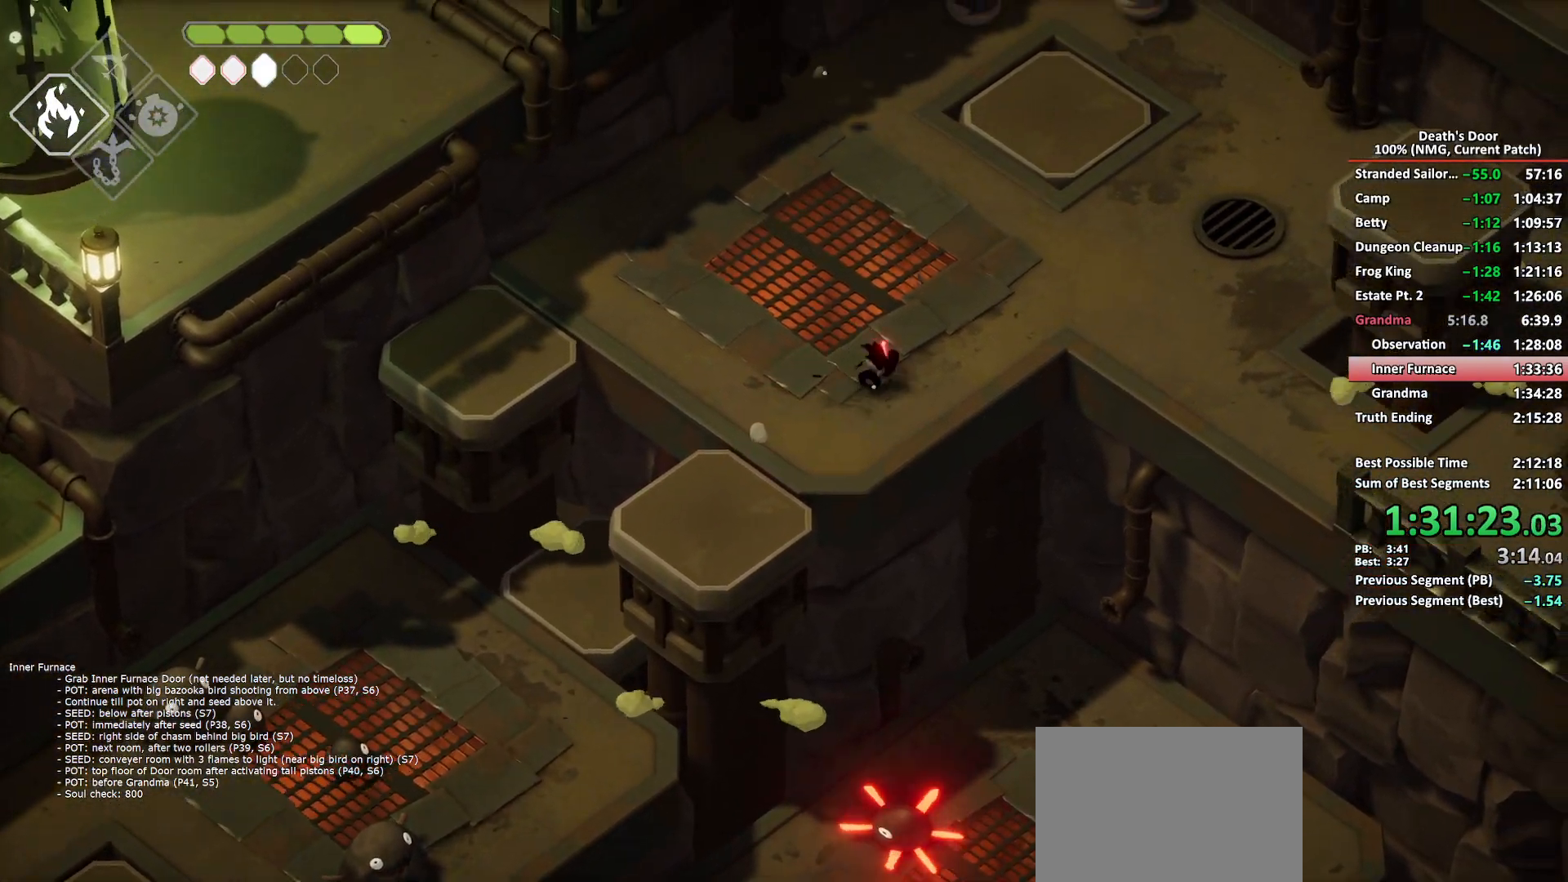
{"buttons": [], "left_stick": "right", "right_stick": "center", "events": [[50, "A", "down"], [167, "A", "up"], [233, "left_stick", "right"]]}
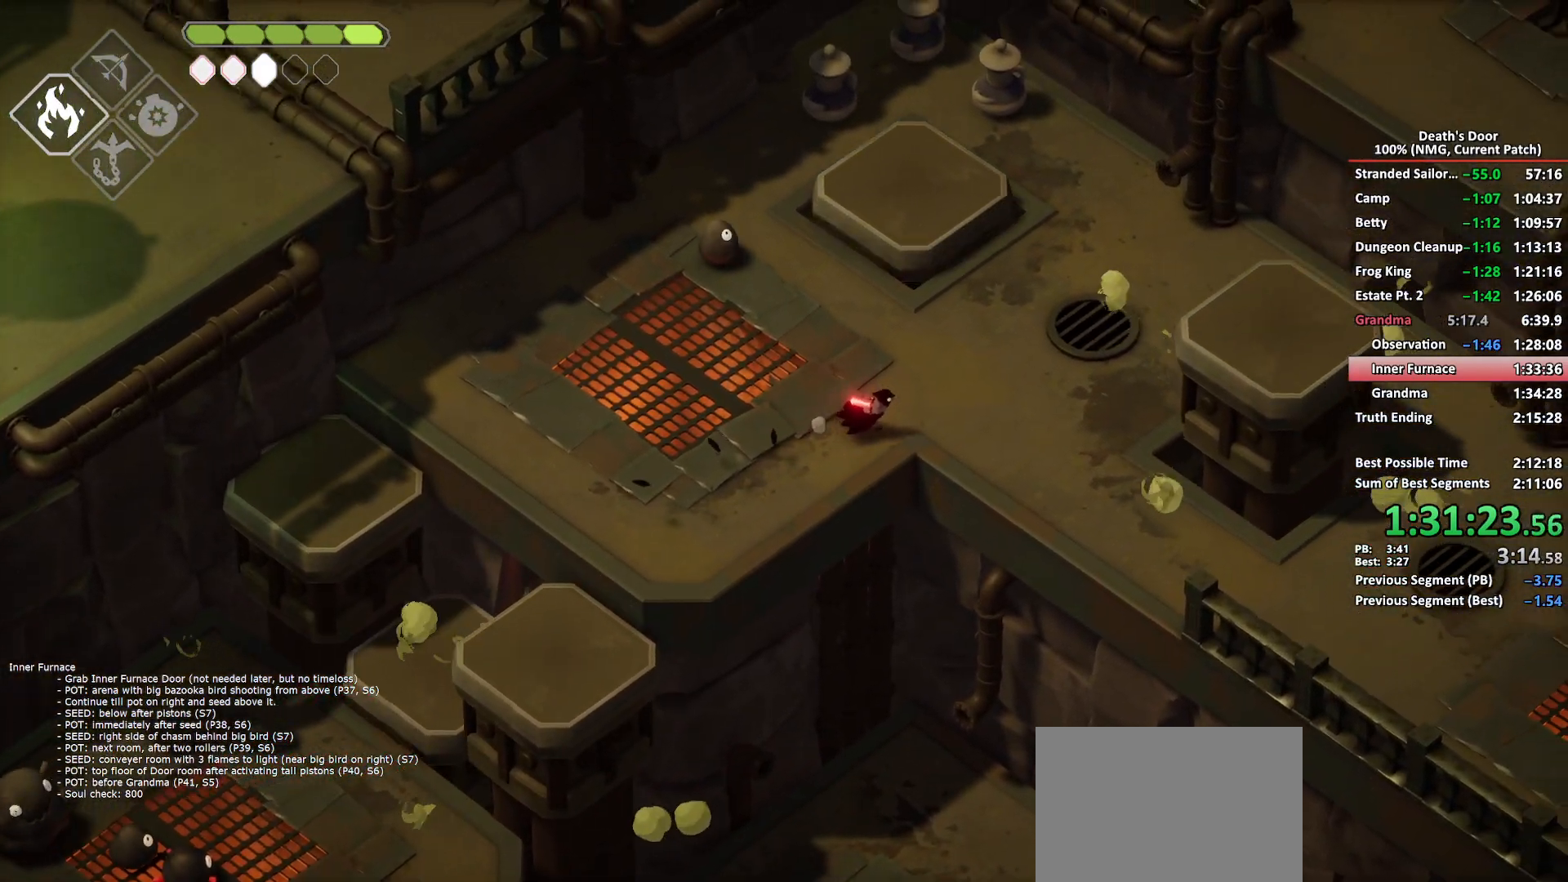
{"buttons": ["A"], "left_stick": "right", "right_stick": "center", "events": [[133, "A", "down"], [233, "A", "up"], [283, "A", "down"], [383, "A", "up"], [433, "A", "down"]]}
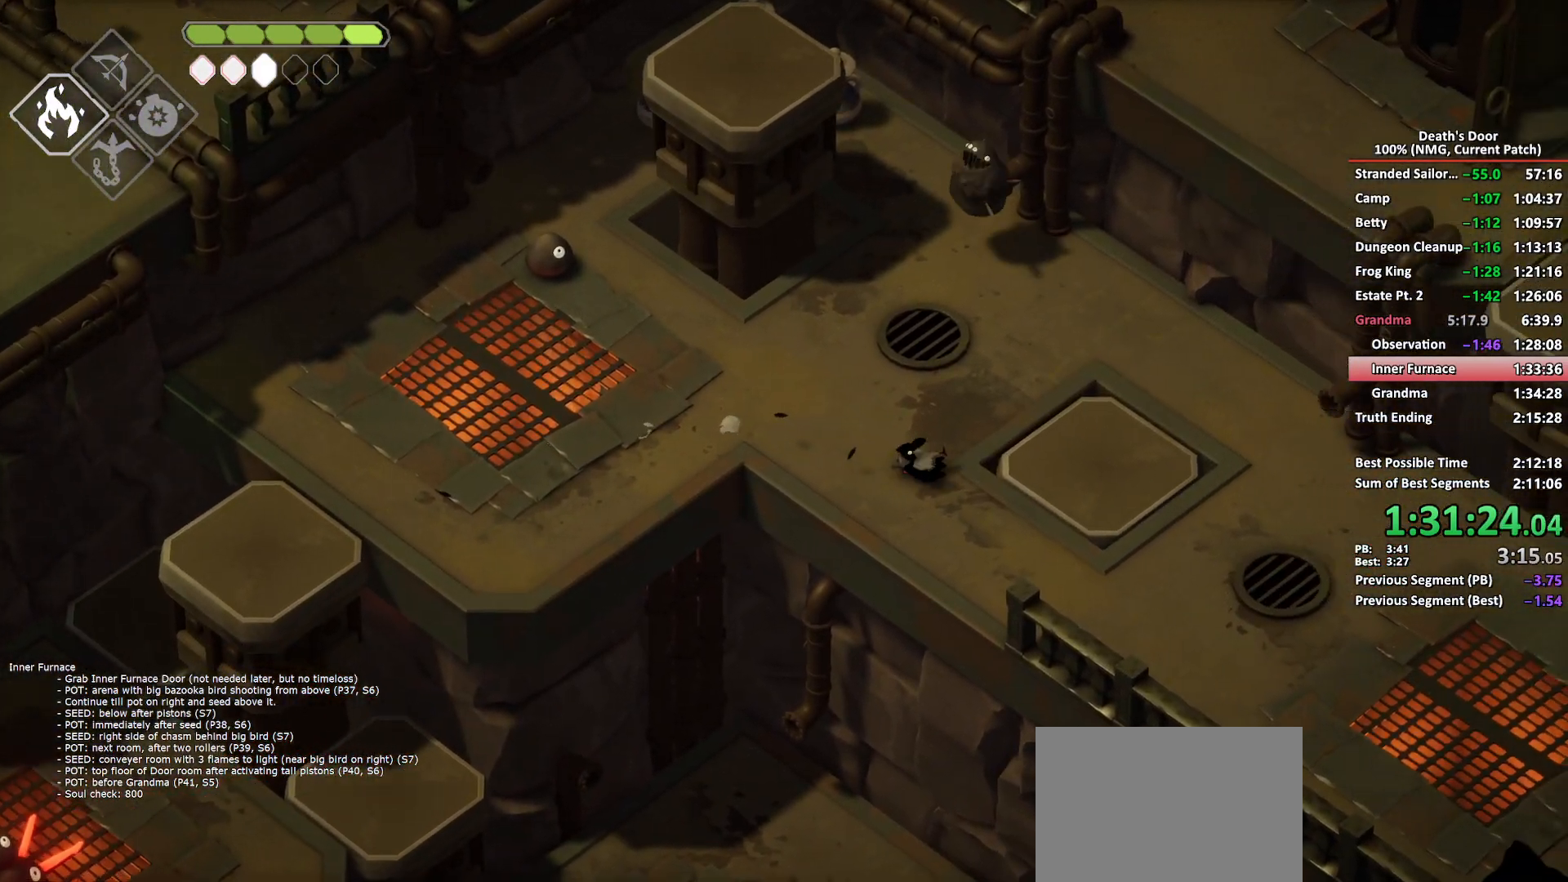
{"buttons": [], "left_stick": "up-right", "right_stick": "center", "events": [[33, "A", "up"], [350, "left_stick", "up-right"]]}
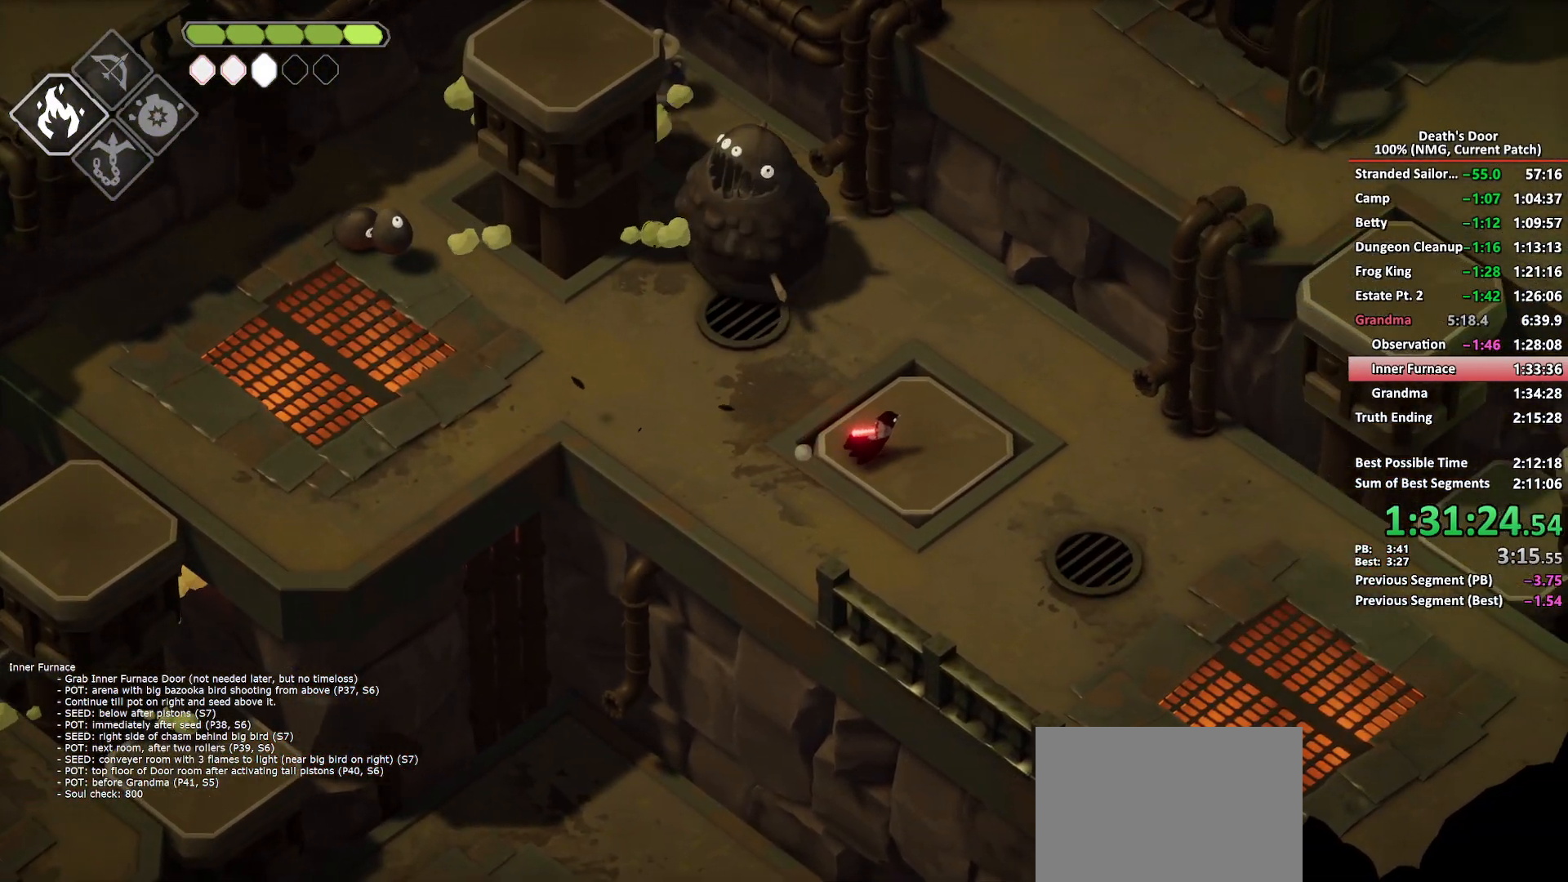
{"buttons": ["B", "L2"], "left_stick": "up-right", "right_stick": "center", "events": [[183, "B", "down"], [200, "L2", "down"]]}
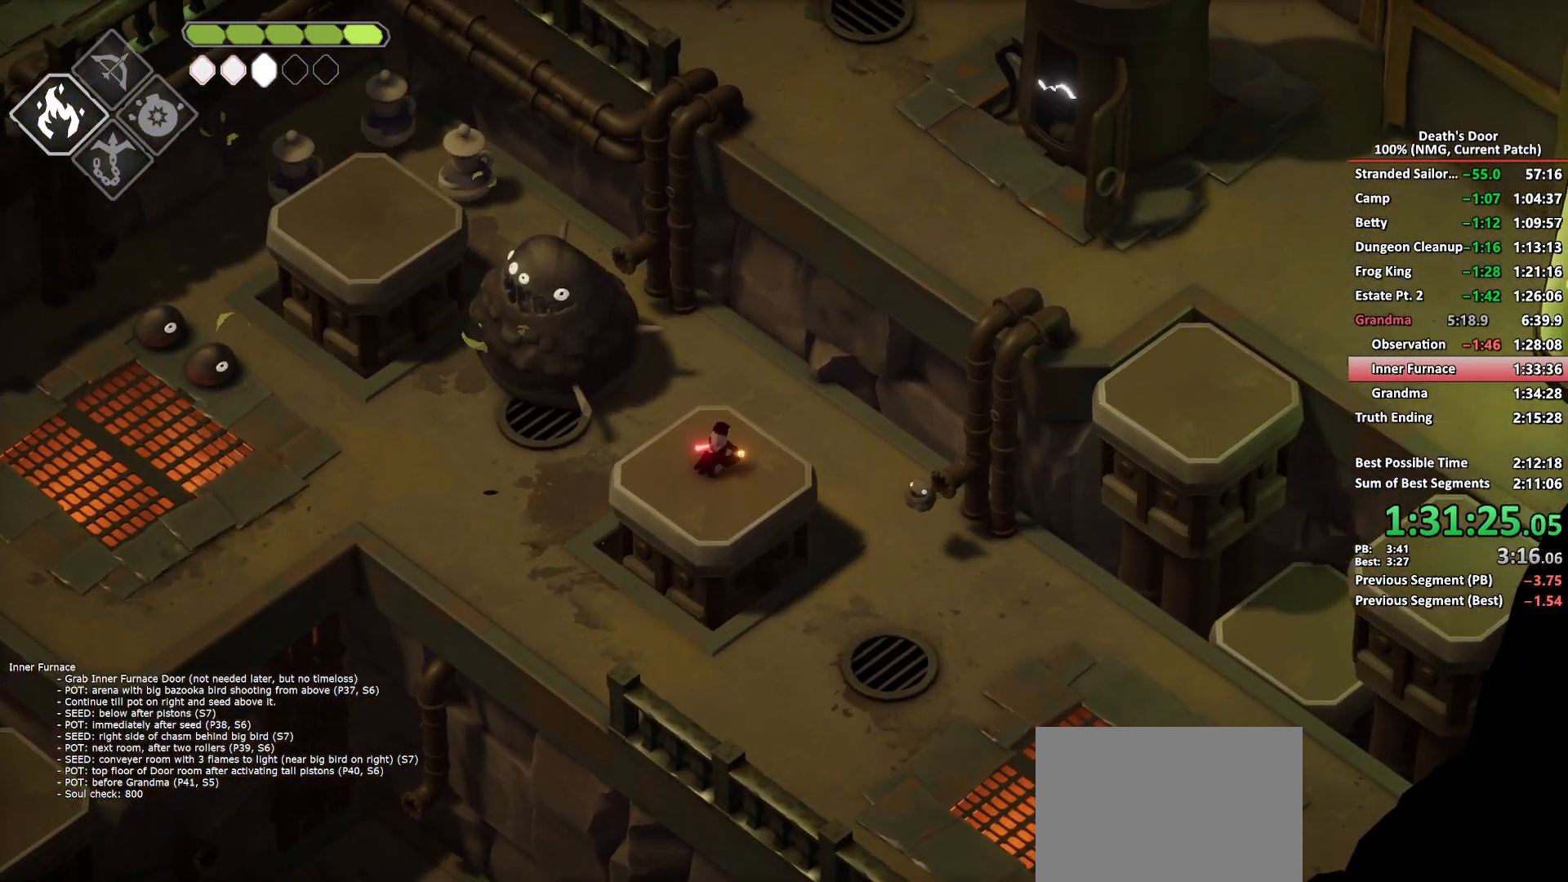
{"buttons": ["A"], "left_stick": "down-right", "right_stick": "center"}
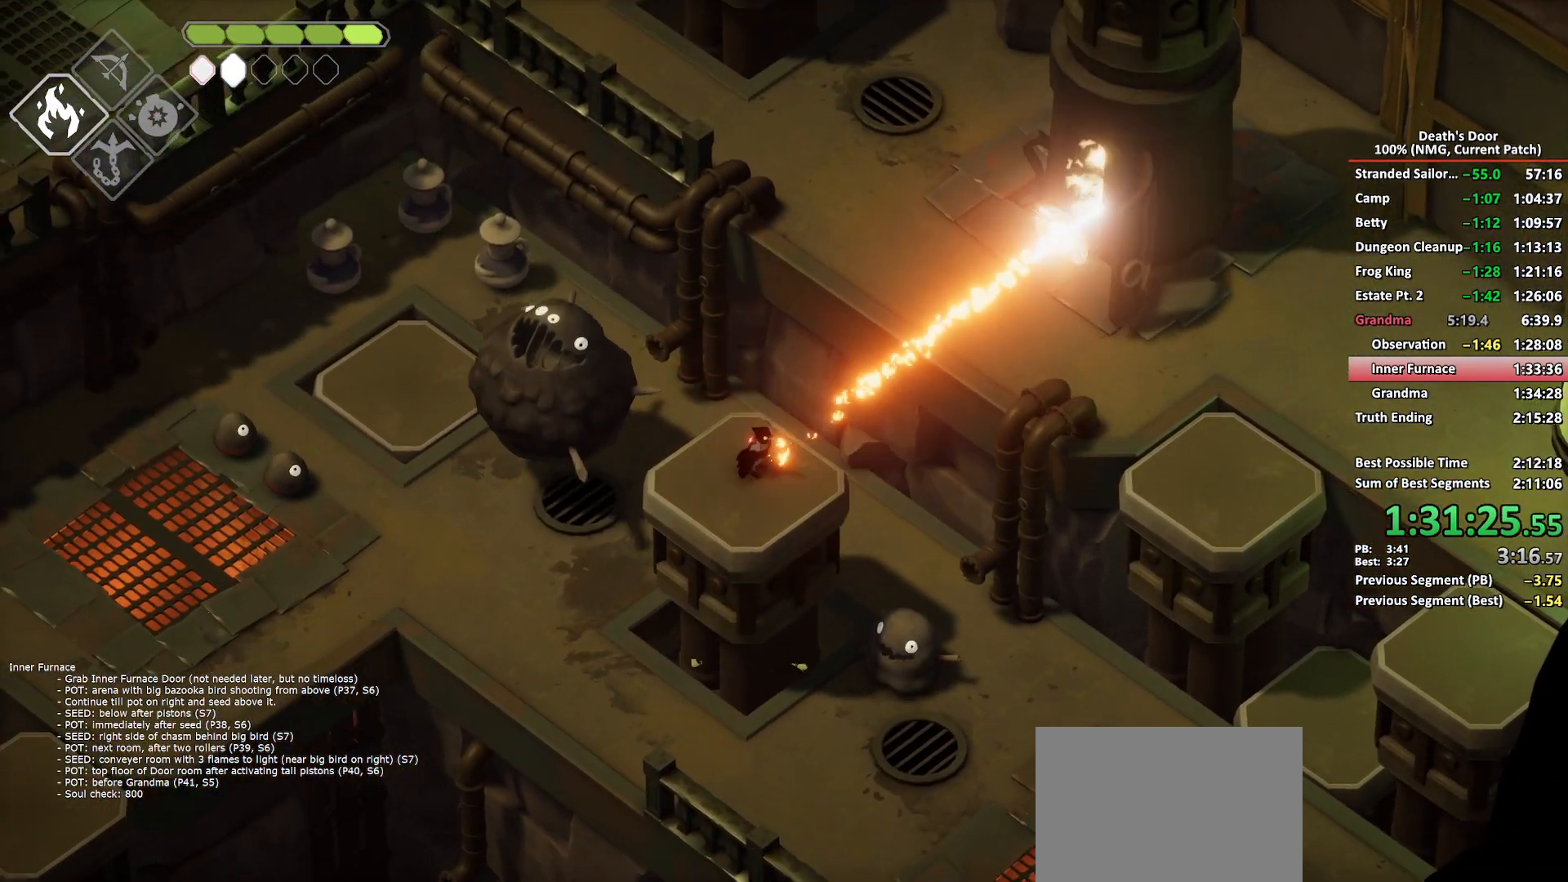
{"buttons": [], "left_stick": "right", "right_stick": "center"}
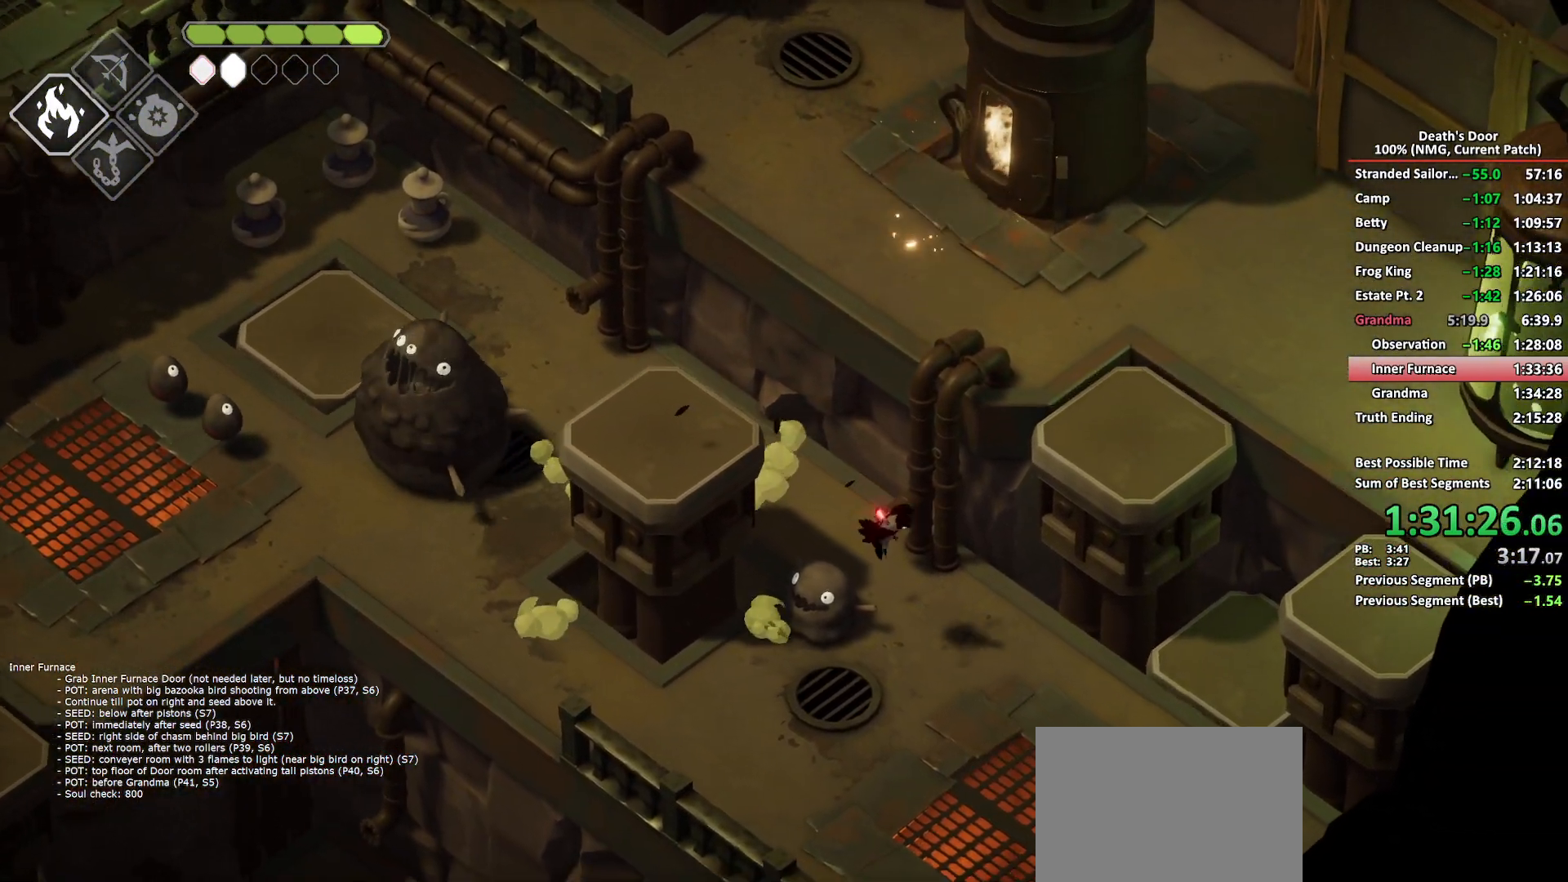
{"buttons": [], "left_stick": "up-right", "right_stick": "center", "events": [[483, "left_stick", "up-right"]]}
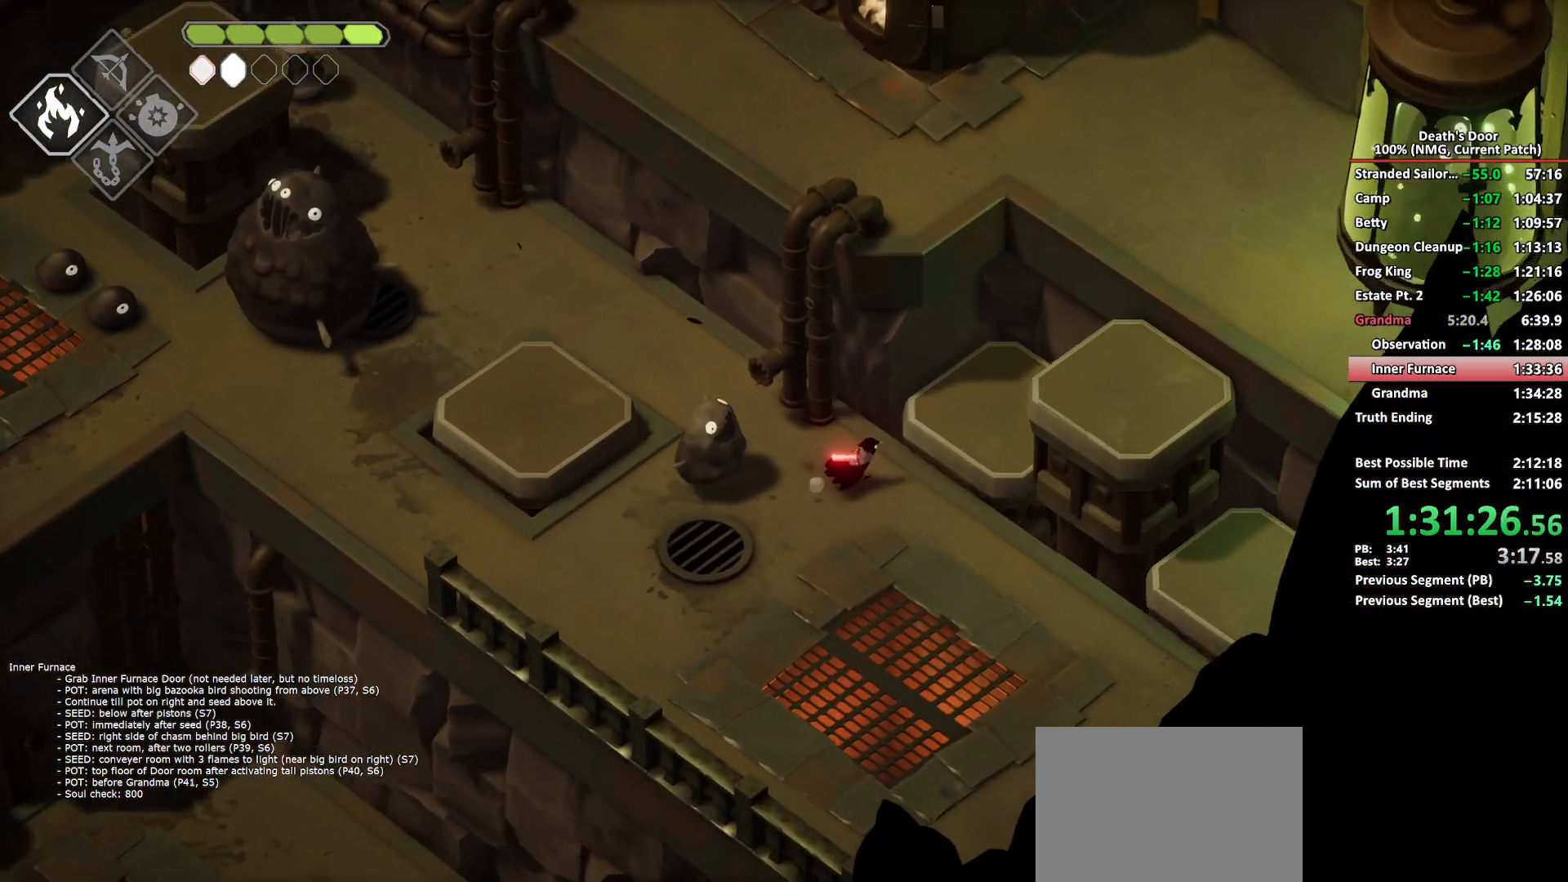
{"buttons": [], "left_stick": "up", "right_stick": "center", "events": [[383, "left_stick", "up"]]}
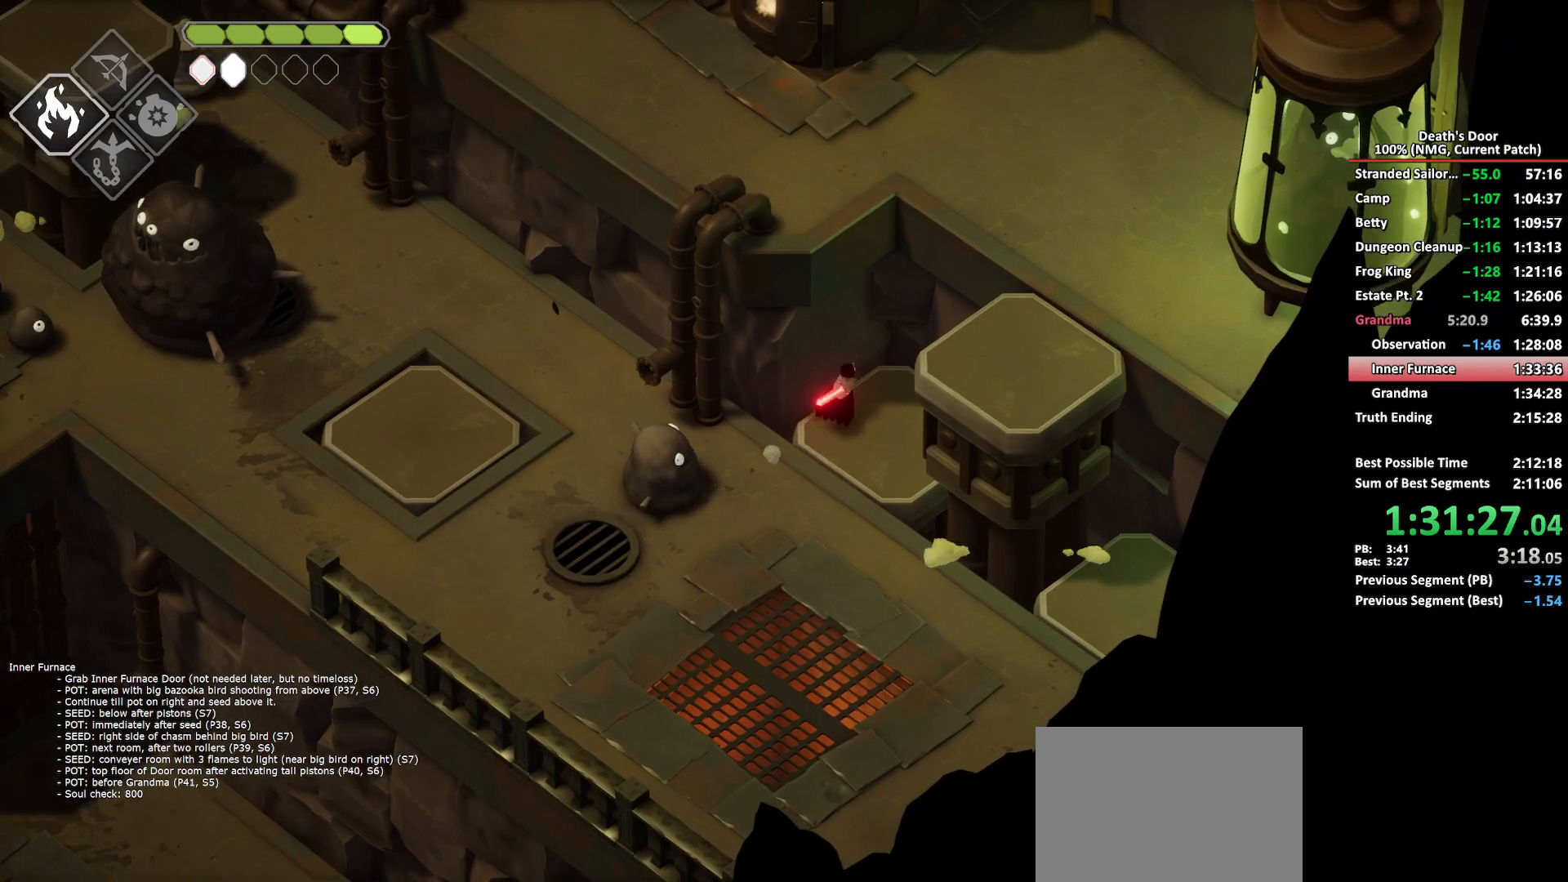
{"buttons": ["DPAD_DOWN"], "left_stick": "up-left", "right_stick": "center", "events": [[117, "left_stick", "up-left"], [450, "DPAD_DOWN", "down"]]}
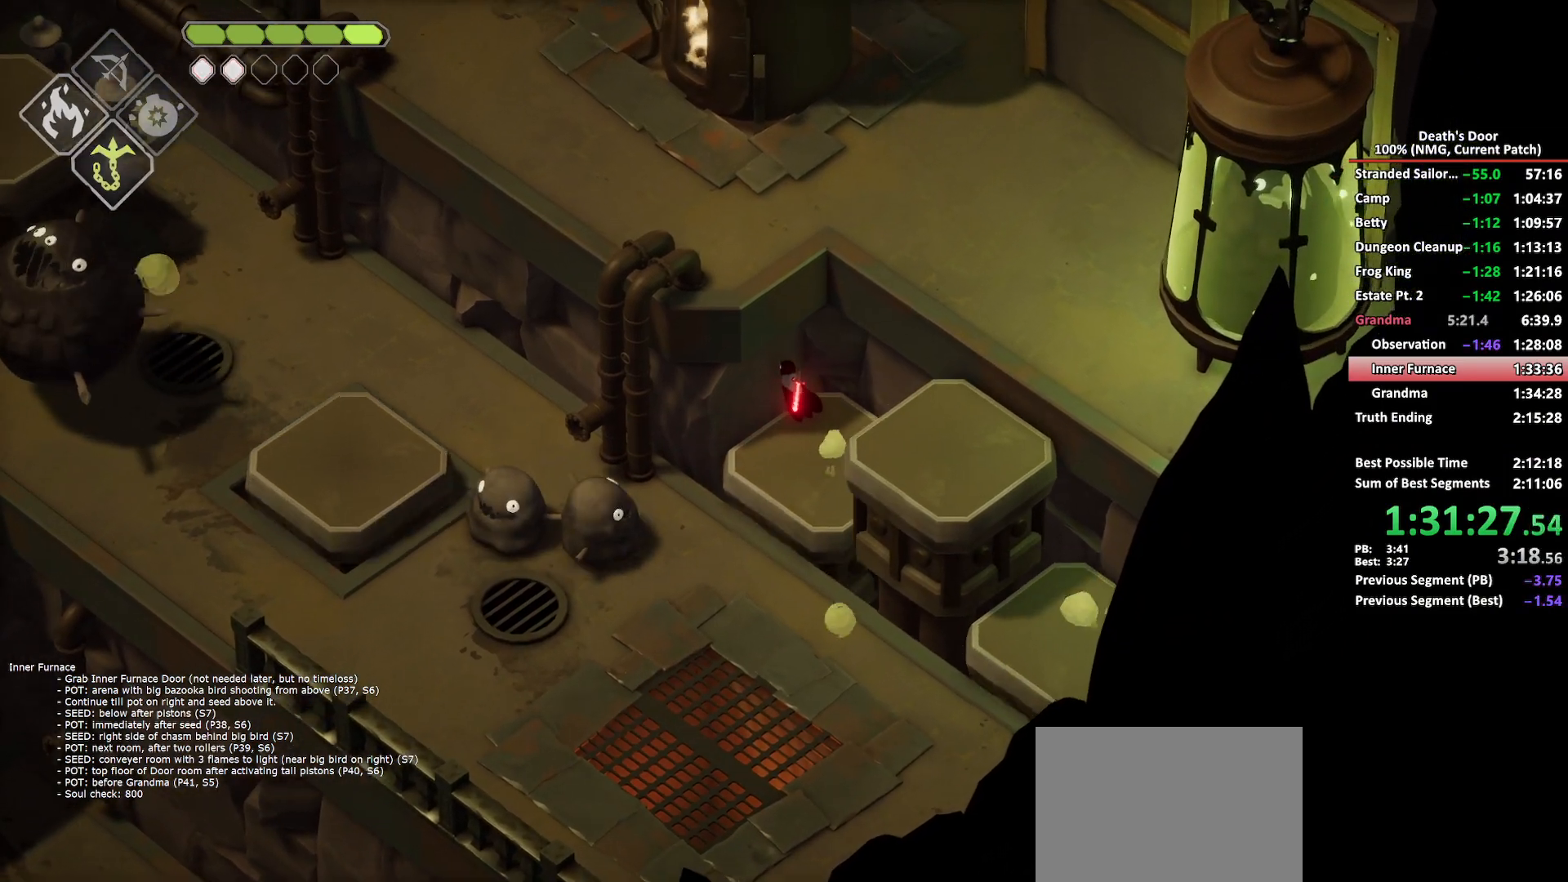
{"buttons": ["A"], "left_stick": "up-left", "right_stick": "center", "events": [[67, "DPAD_DOWN", "up"], [450, "A", "down"]]}
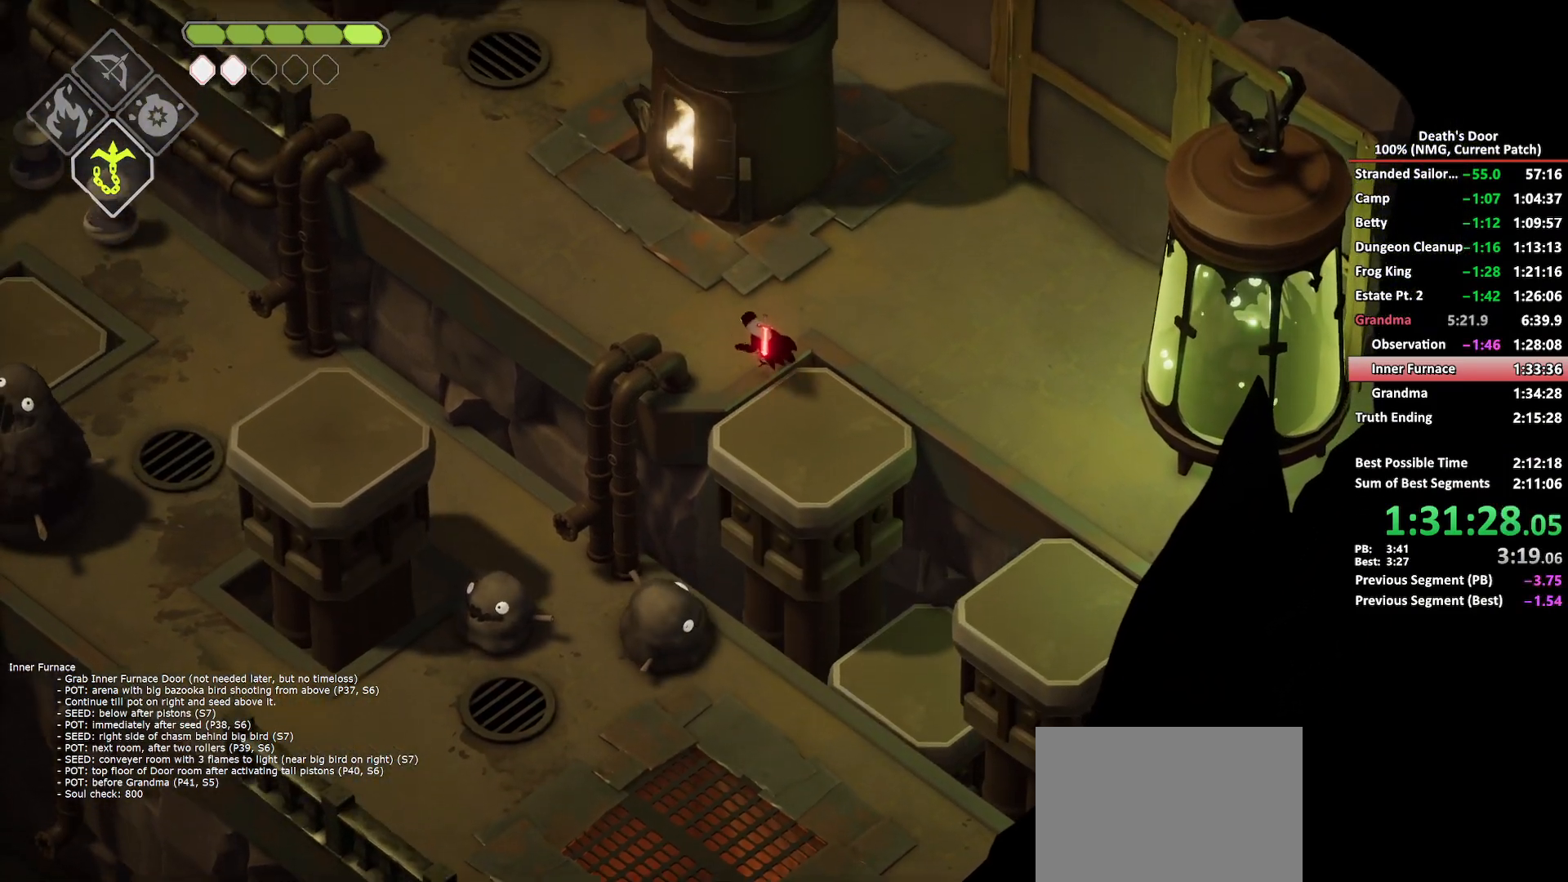
{"buttons": [], "left_stick": "up-left", "right_stick": "center", "events": [[33, "A", "up"]]}
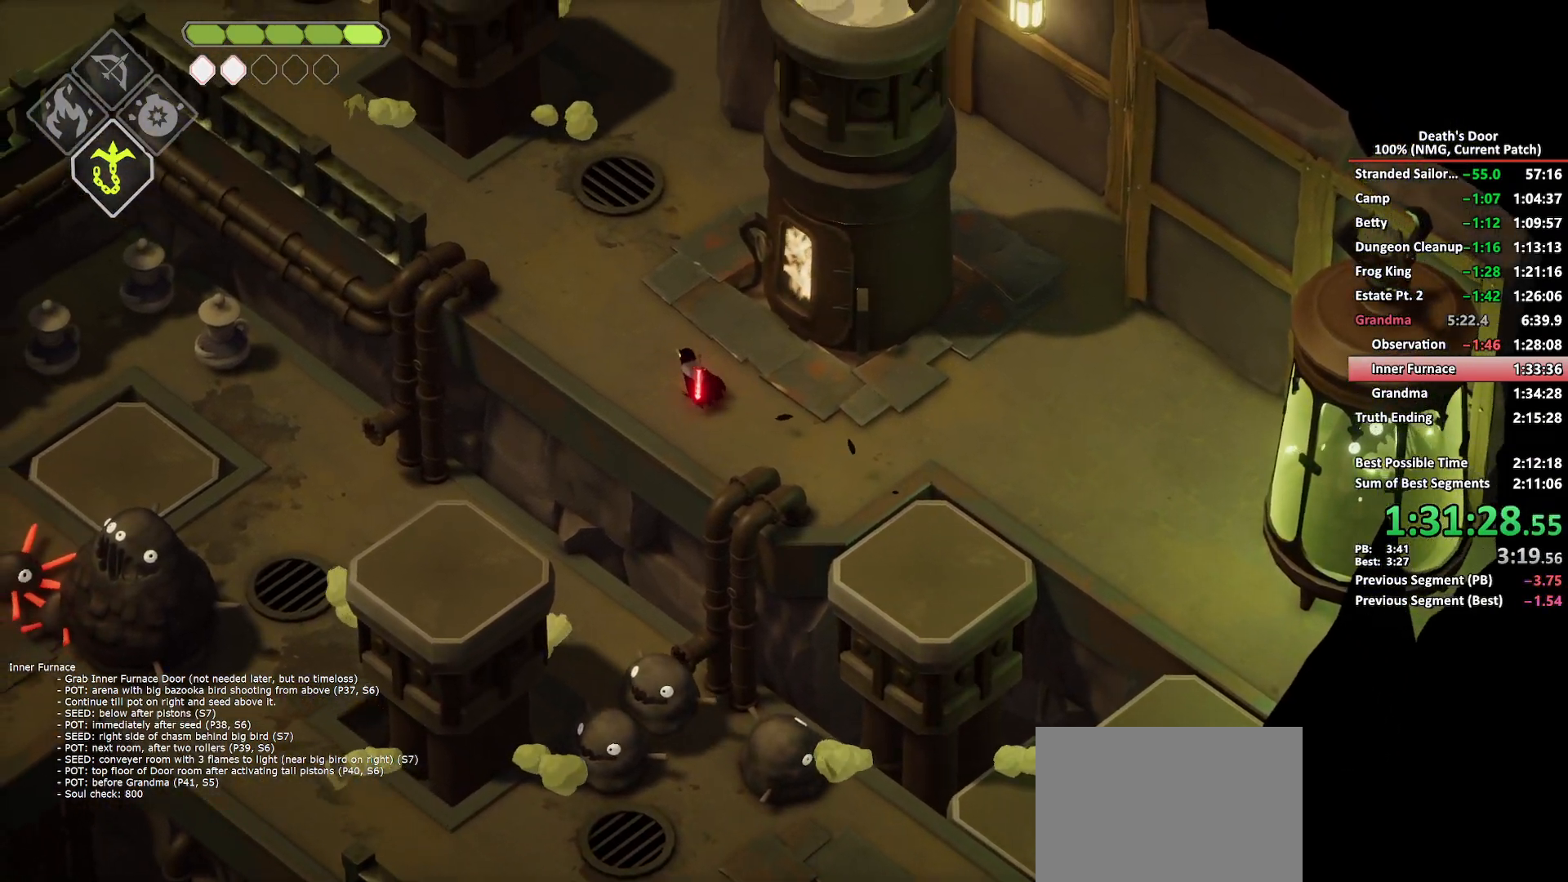
{"buttons": [], "left_stick": "up-left", "right_stick": "center"}
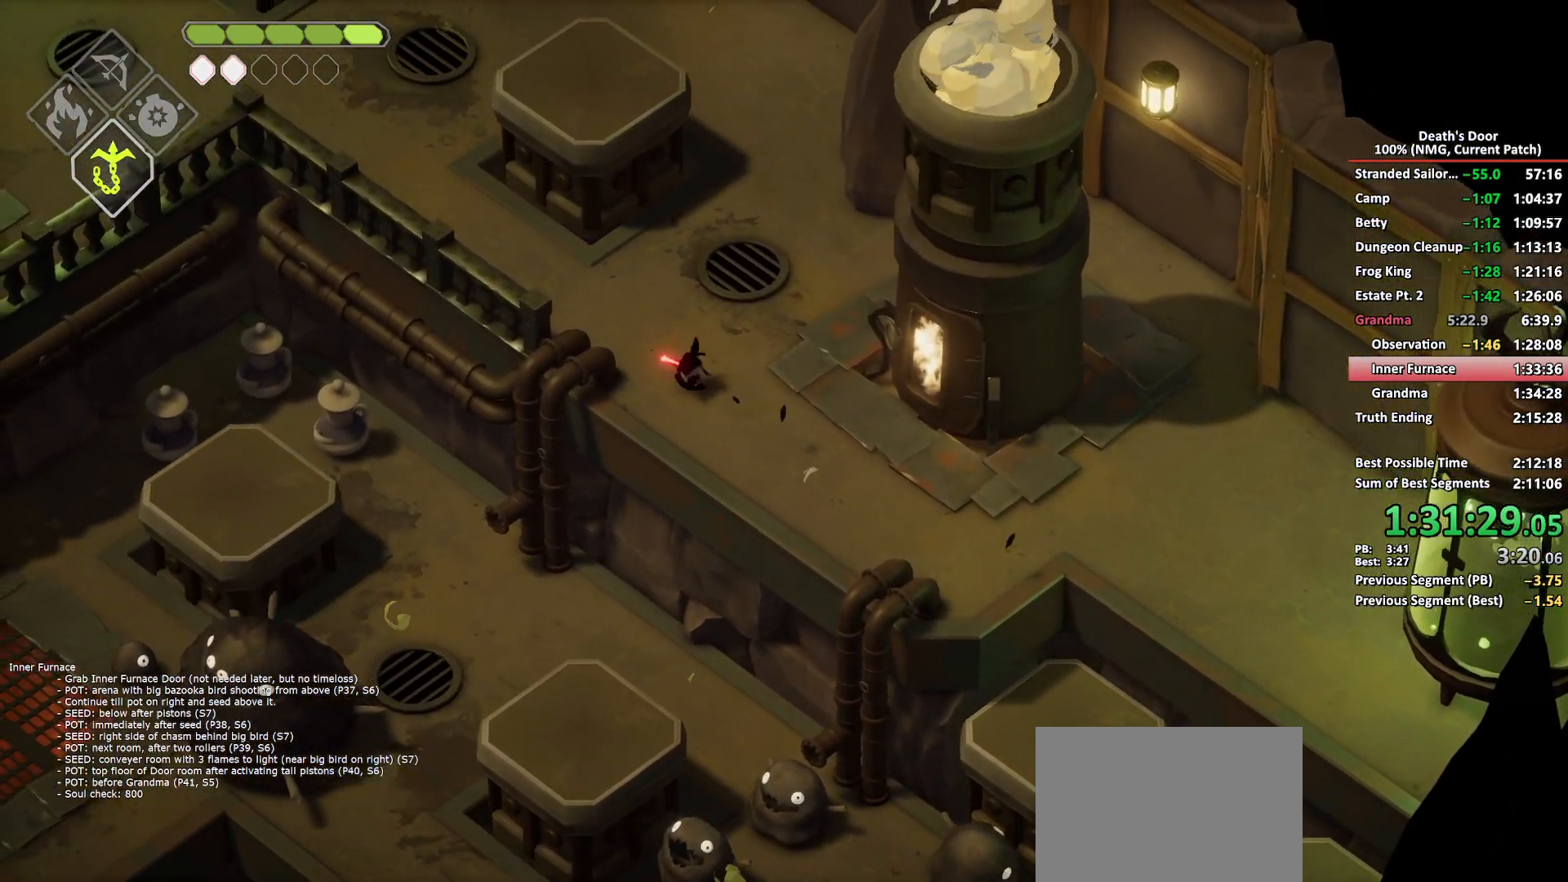
{"buttons": [], "left_stick": "up-left", "right_stick": "center", "events": []}
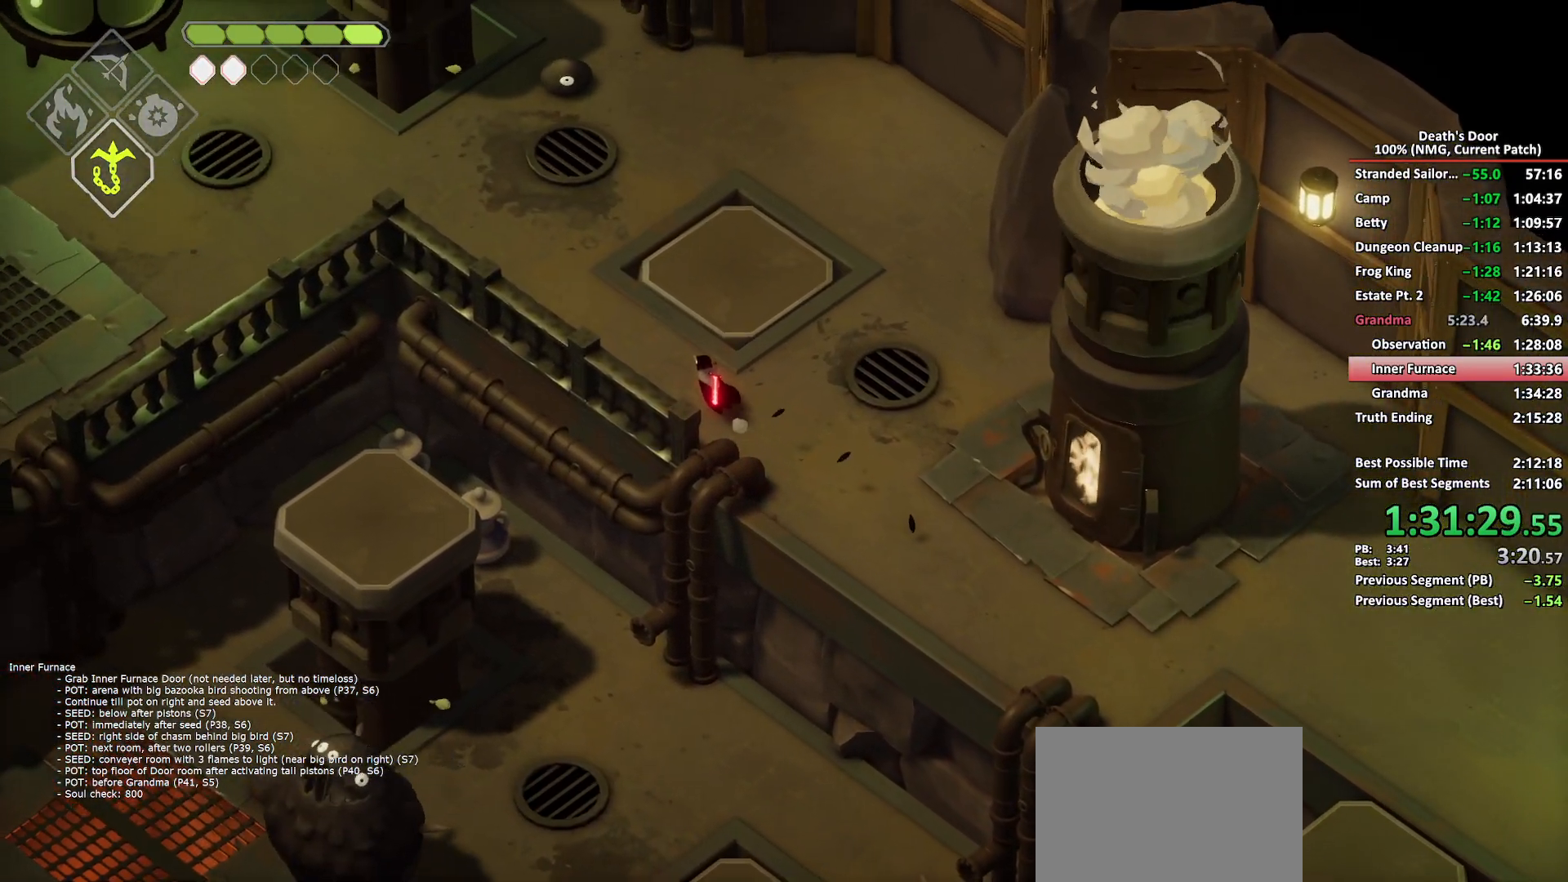
{"buttons": [], "left_stick": "up-left", "right_stick": "center", "events": [[33, "A", "down"], [133, "A", "up"]]}